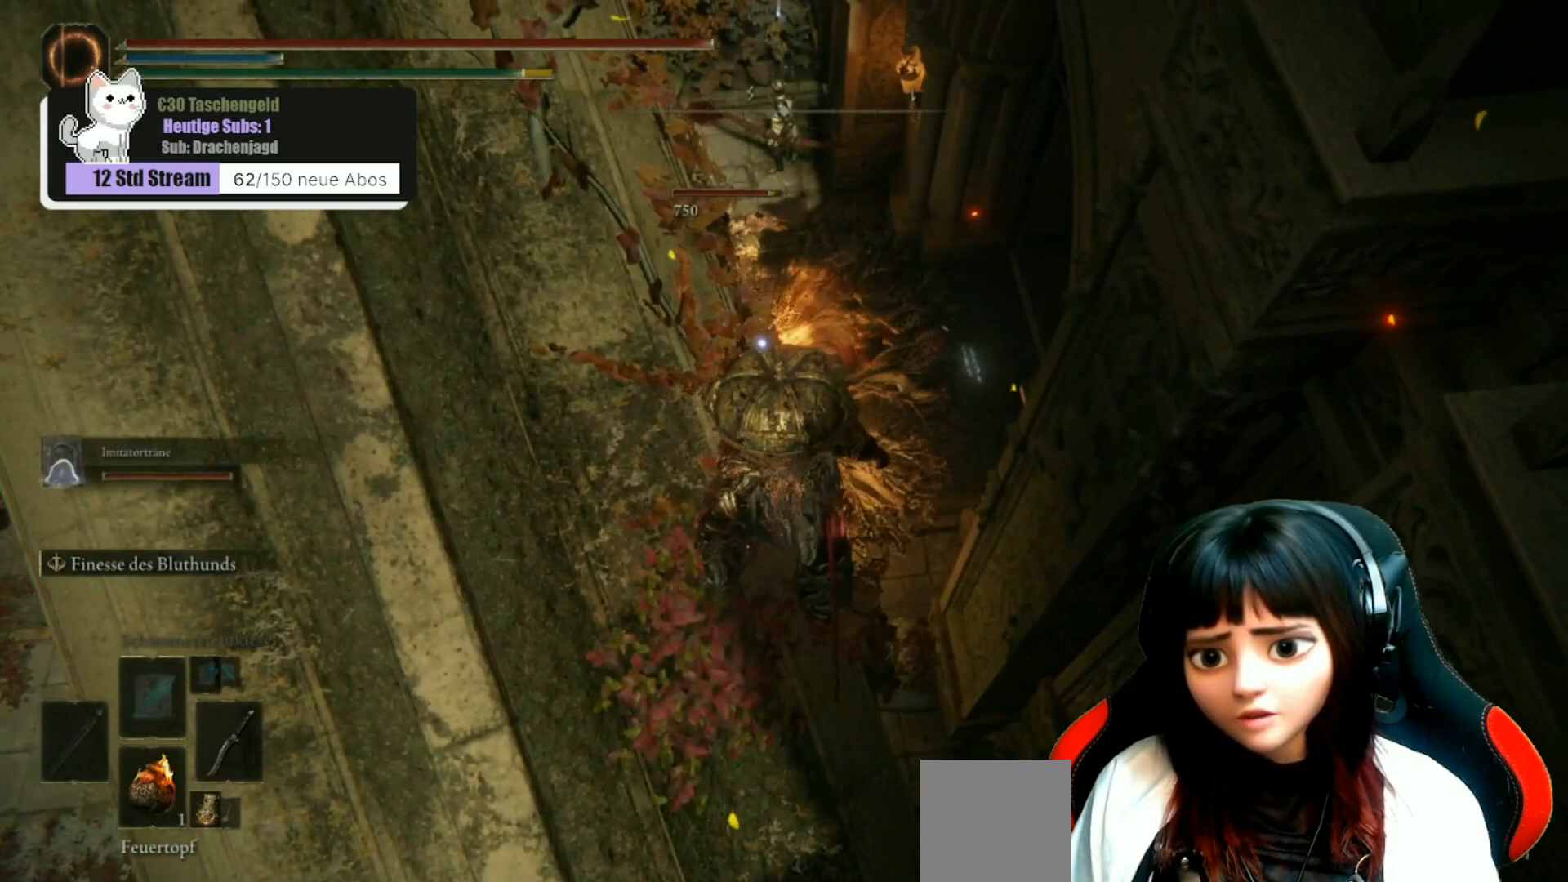
Gameplay with a controller (Xbox layout); each line is a JSON object with the inputs held at the frame after it. "events" lists button and stick changes between this image and that frame as [ms after this image, input, new state], when the widget could be followed in between.
{"buttons": ["X"], "left_stick": "center", "right_stick": "center", "events": [[67, "left_stick", "center"], [467, "X", "down"]]}
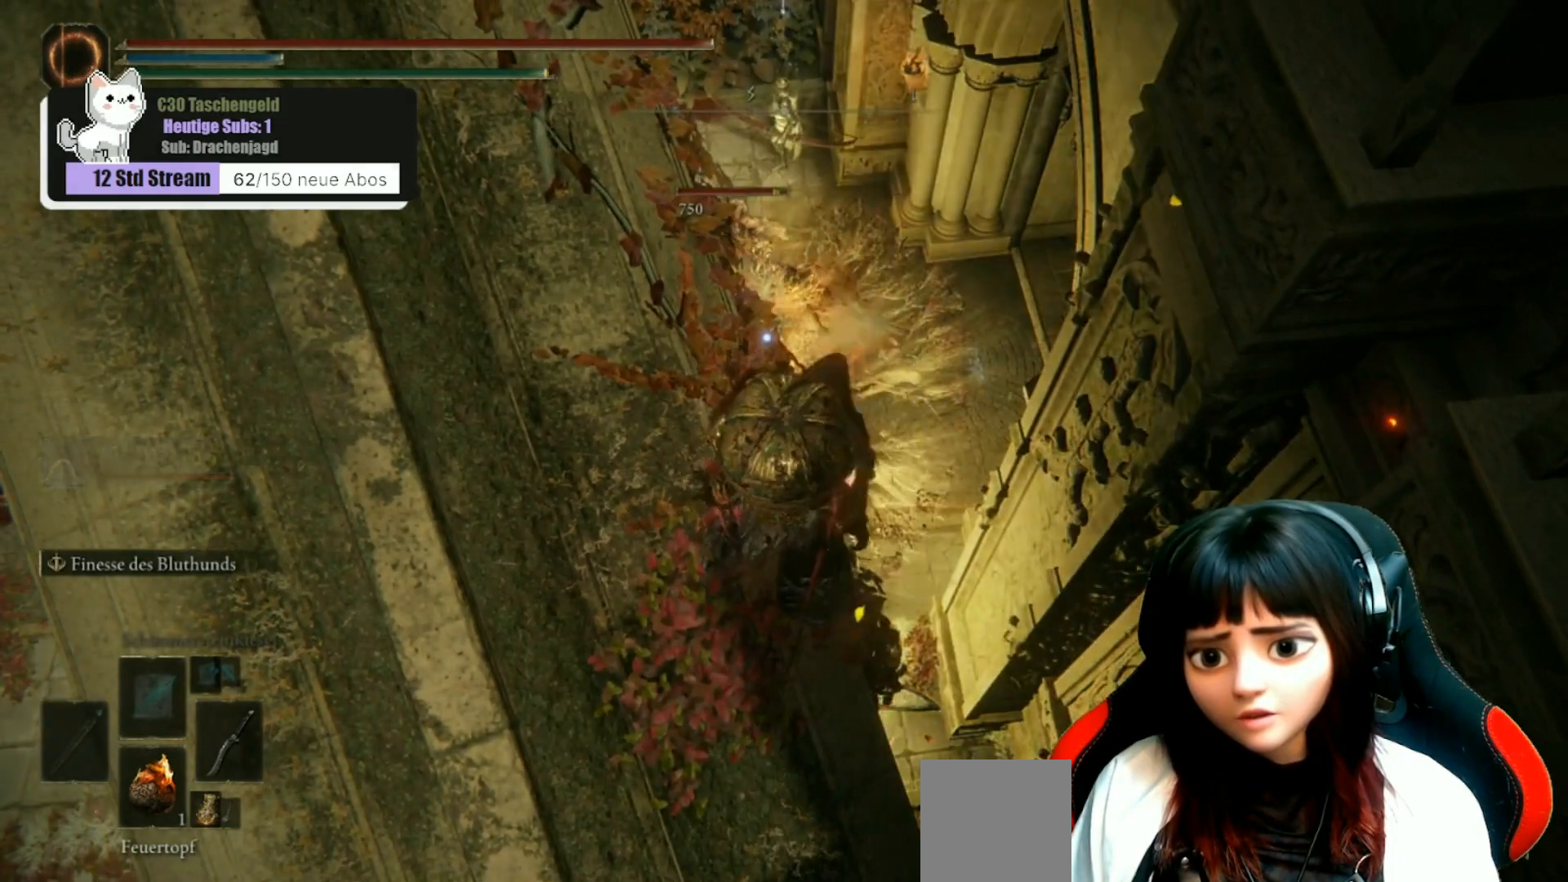
{"buttons": [], "left_stick": "center", "right_stick": "center", "events": [[33, "X", "up"]]}
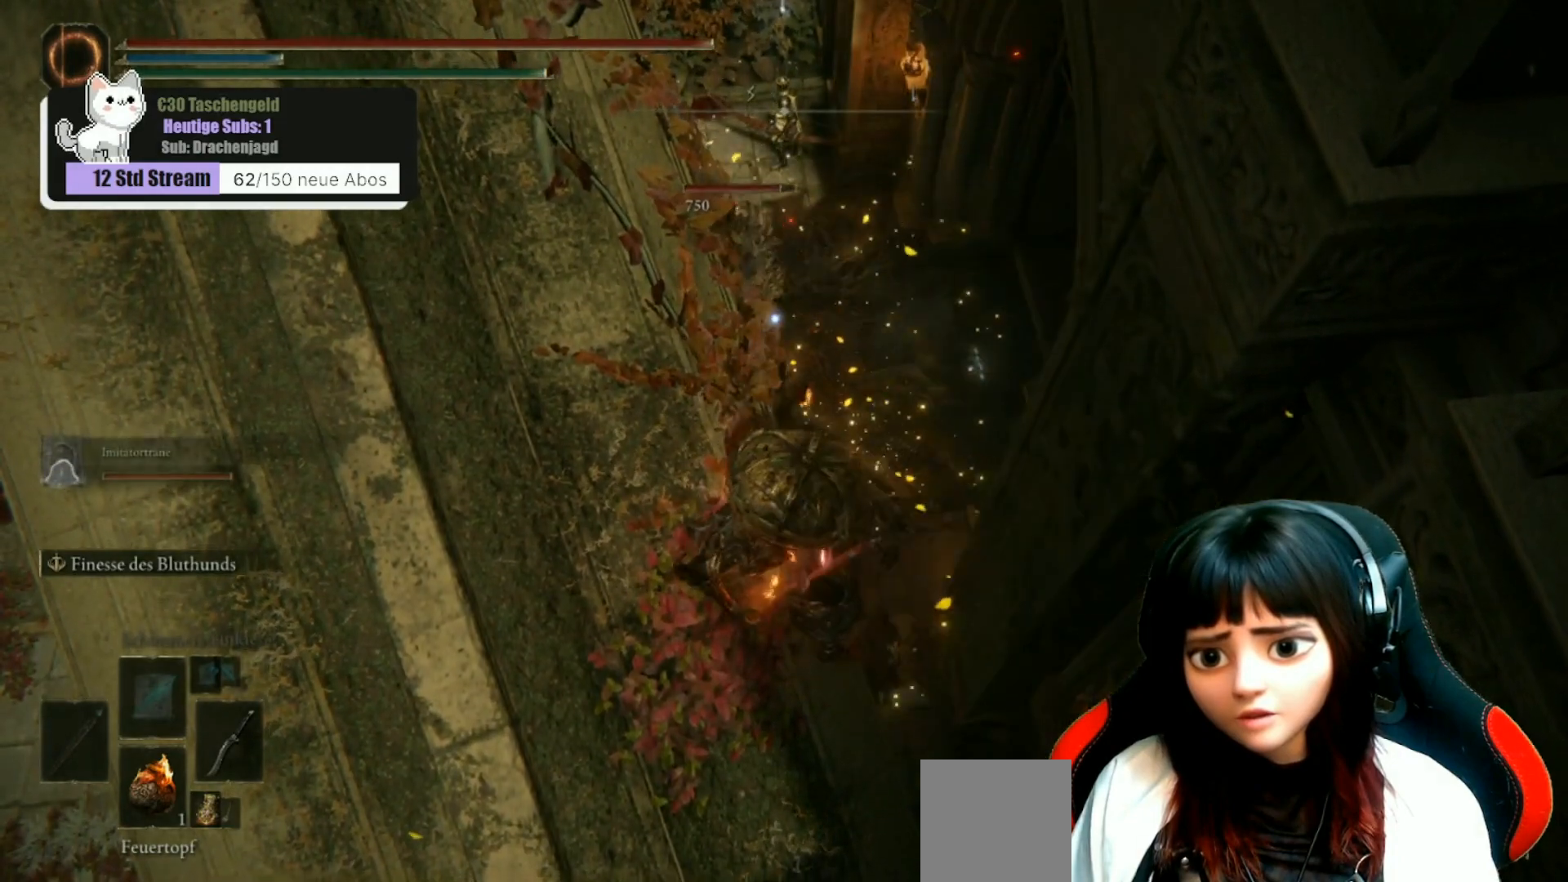
{"buttons": [], "left_stick": "center", "right_stick": "center", "events": []}
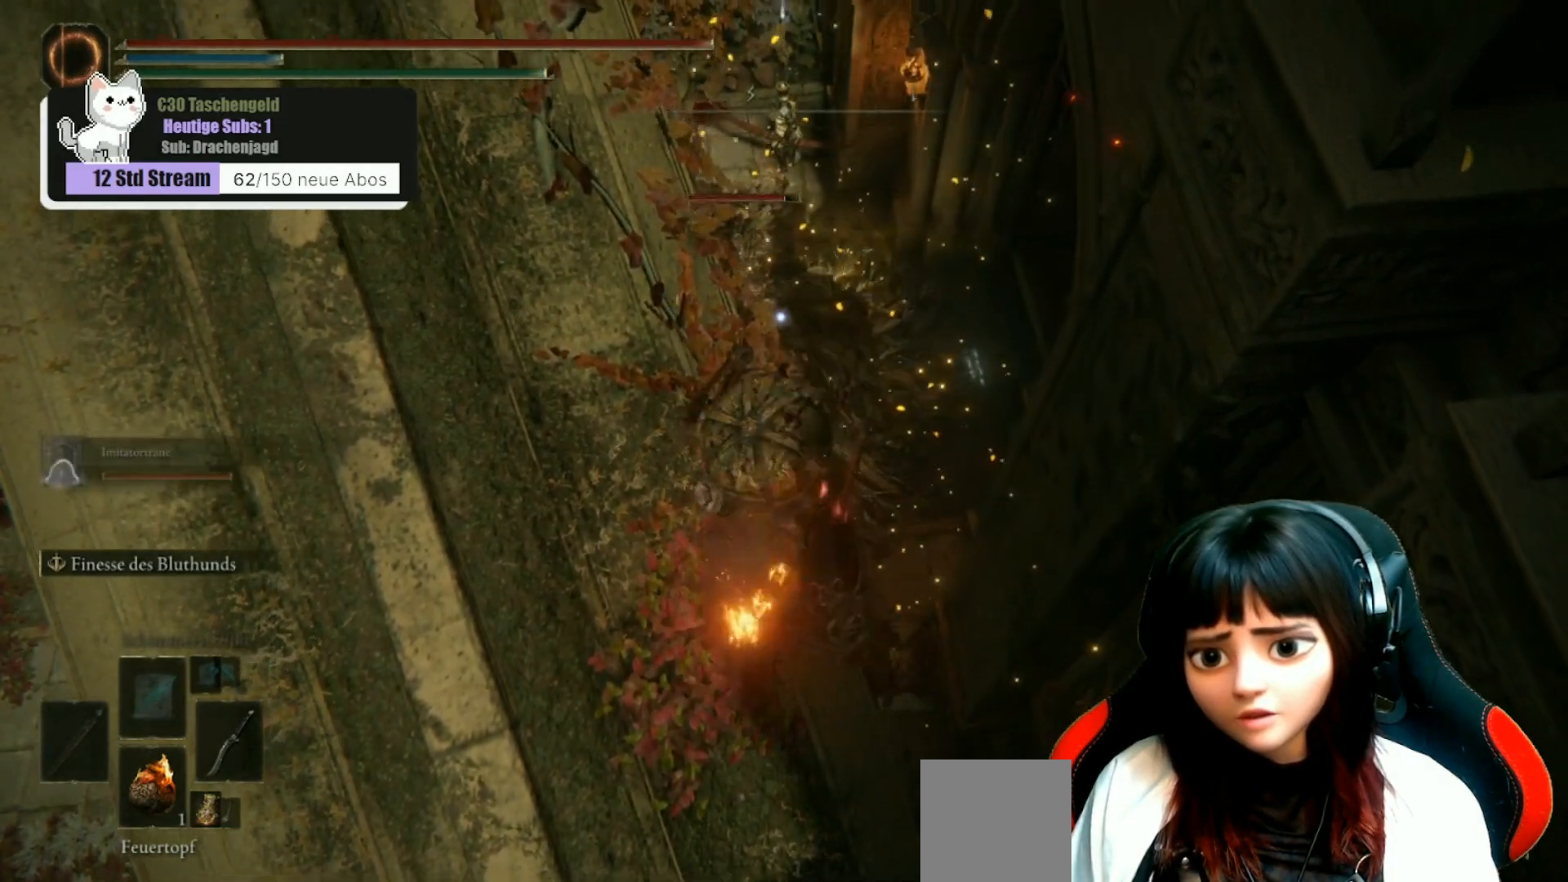
{"buttons": [], "left_stick": "down-left", "right_stick": "center", "events": [[400, "left_stick", "down-left"]]}
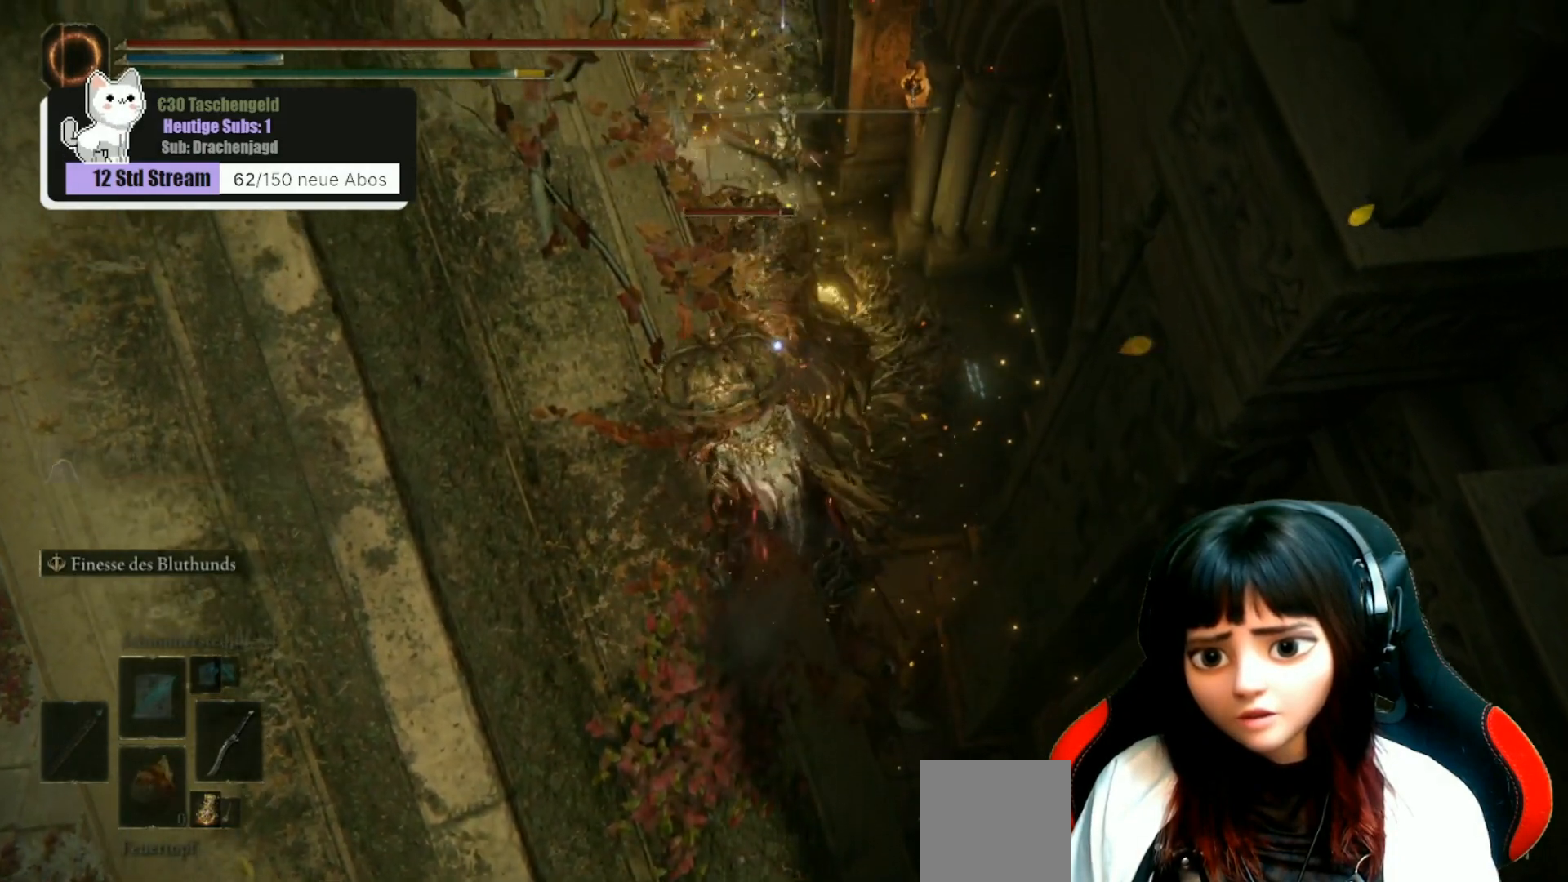
{"buttons": [], "left_stick": "down-left", "right_stick": "center", "events": []}
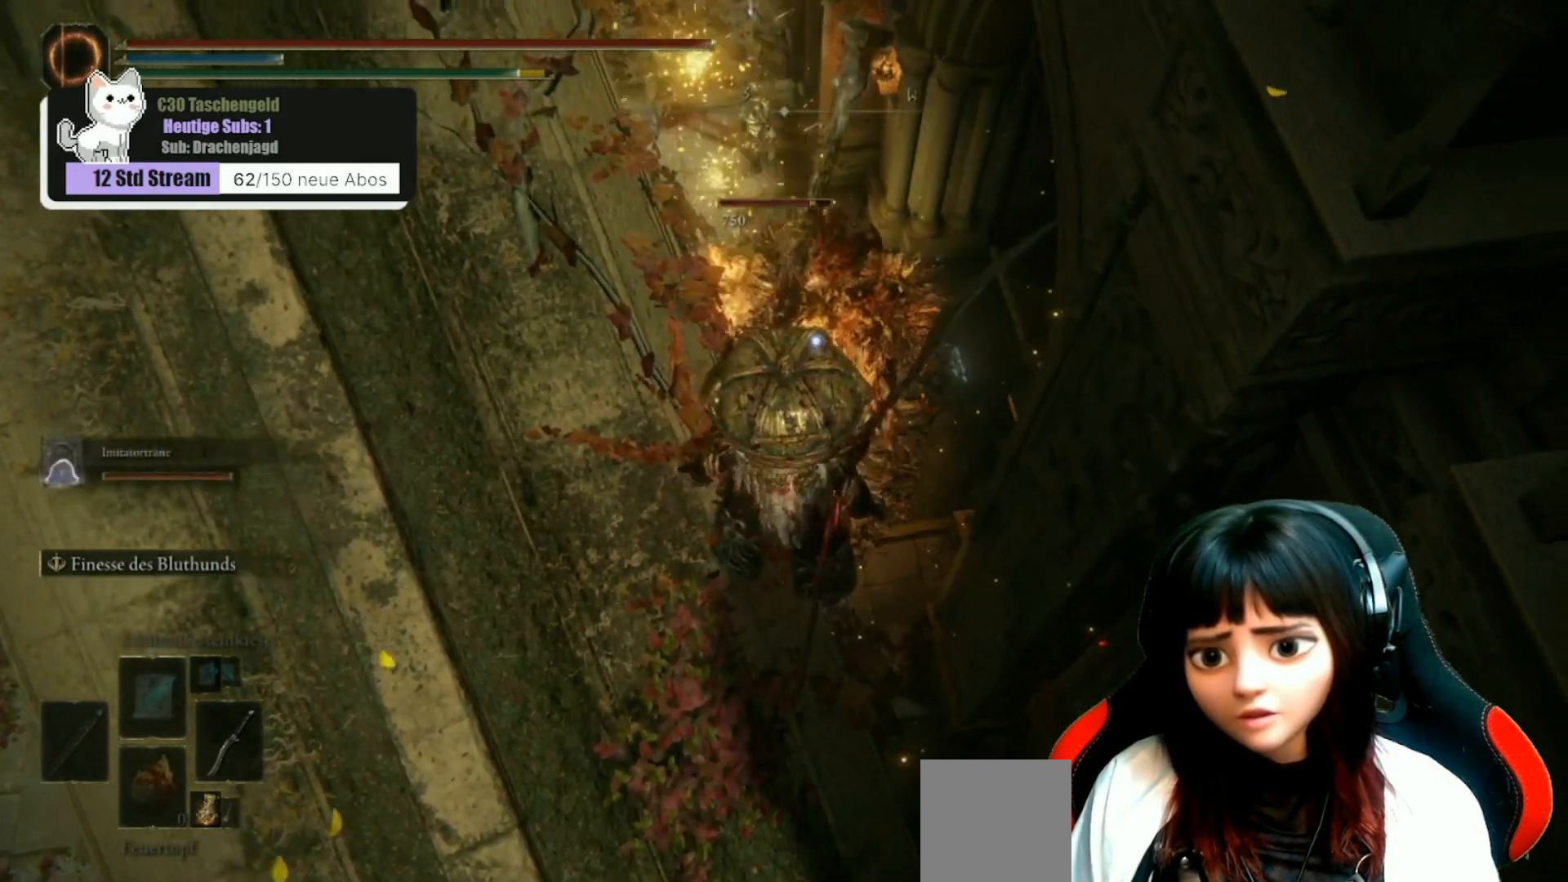
{"buttons": [], "left_stick": "down-left", "right_stick": "up-left", "events": [[133, "R3", "down"], [233, "R3", "up"], [400, "right_stick", "up-left"]]}
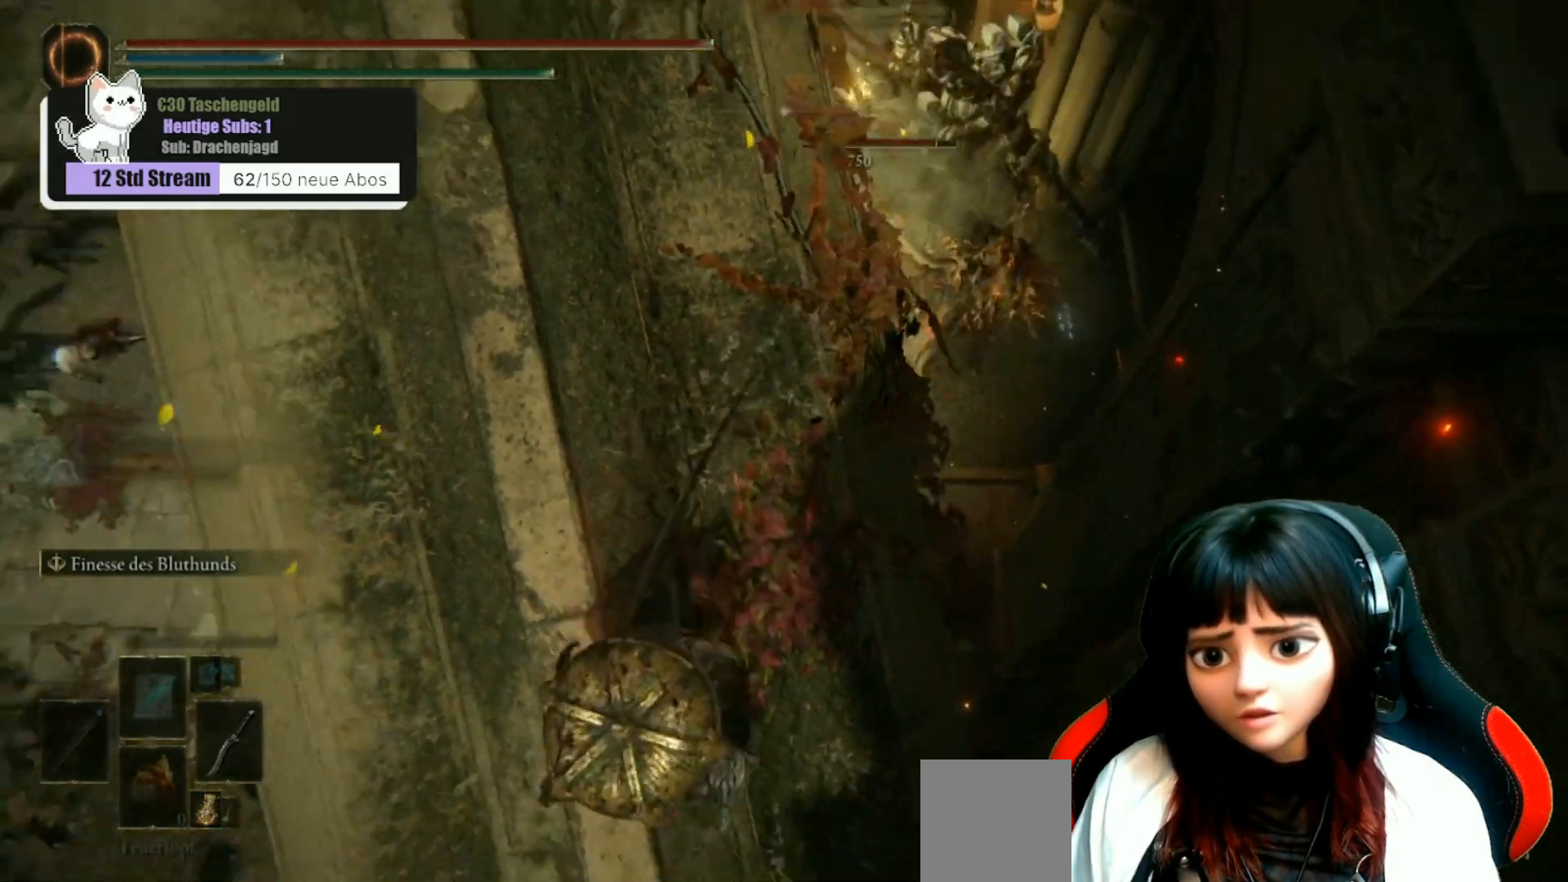
{"buttons": [], "left_stick": "center", "right_stick": "left", "events": [[233, "right_stick", "left"], [400, "left_stick", "center"]]}
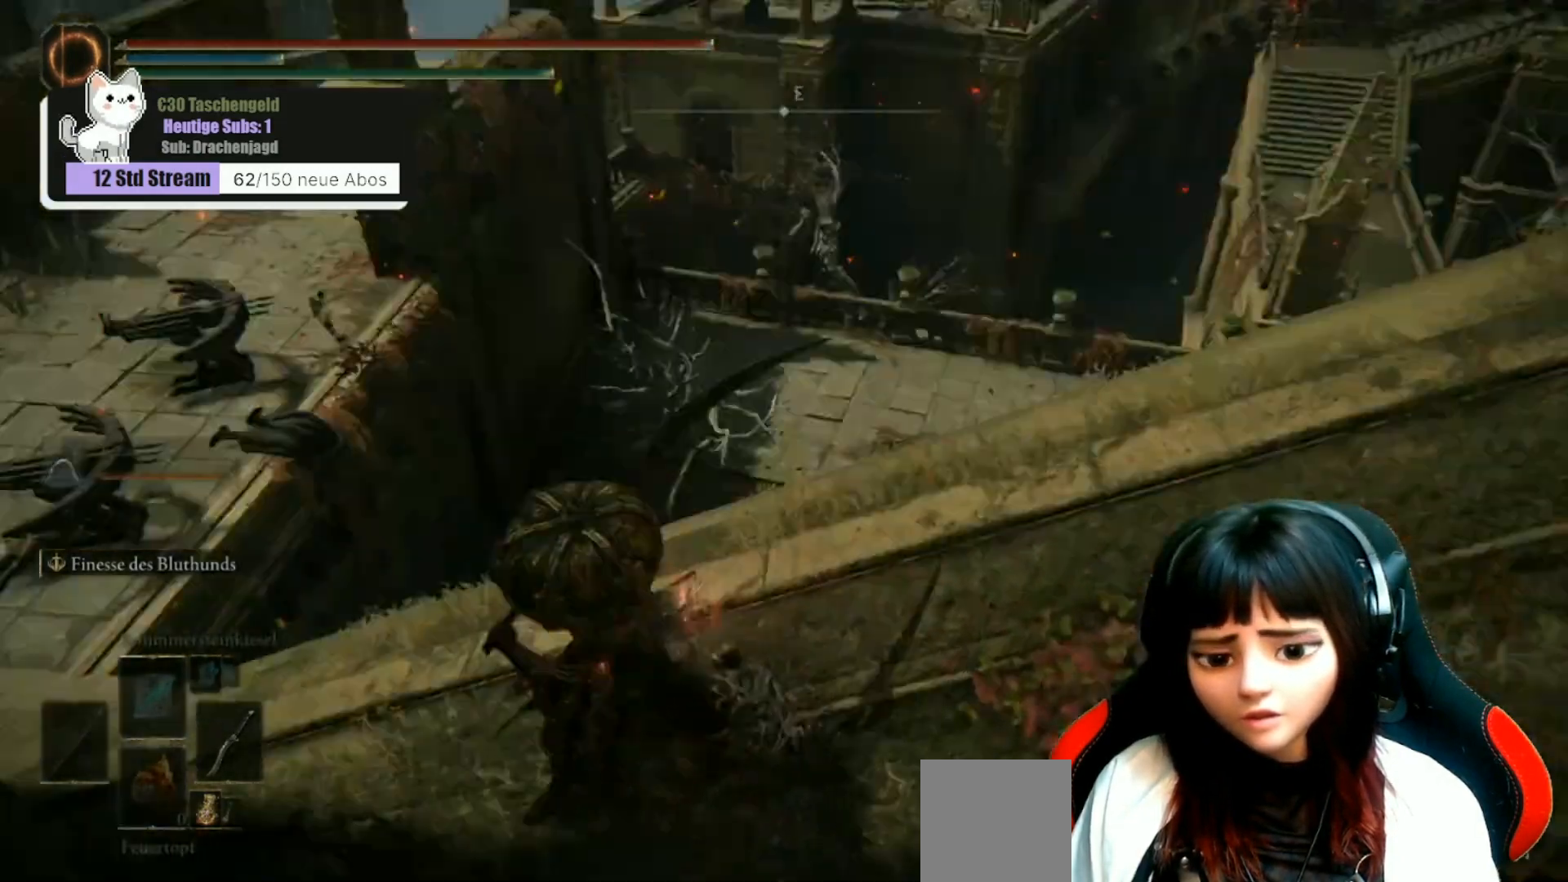
{"buttons": [], "left_stick": "up-left", "right_stick": "center", "events": [[133, "left_stick", "up-left"], [267, "right_stick", "center"]]}
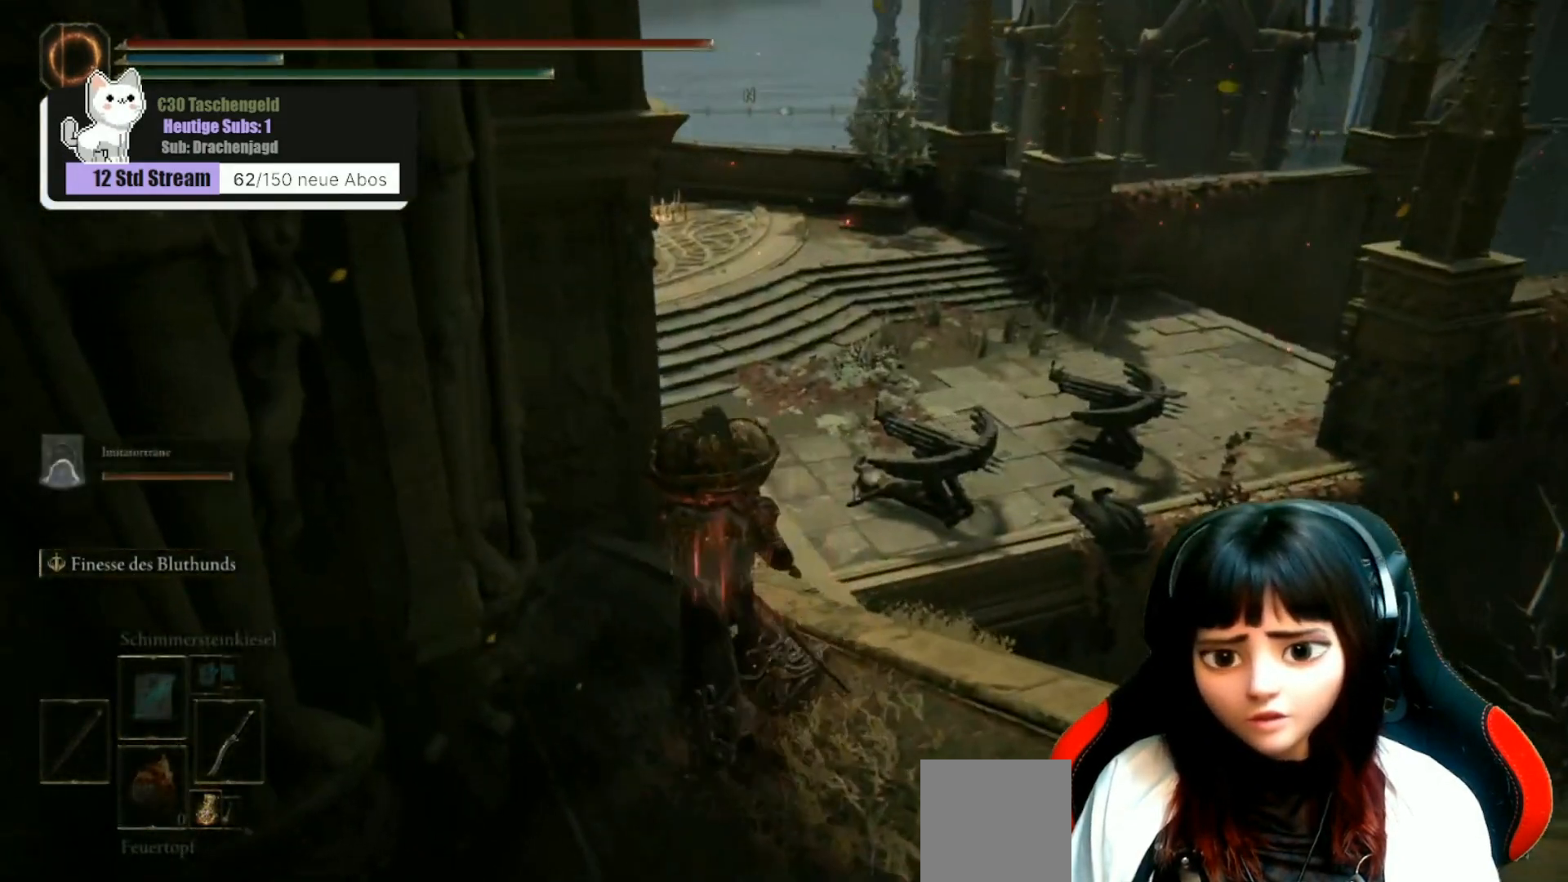
{"buttons": [], "left_stick": "up", "right_stick": "center", "events": [[33, "left_stick", "up"], [167, "right_stick", "down"], [300, "right_stick", "down-left"], [433, "right_stick", "center"]]}
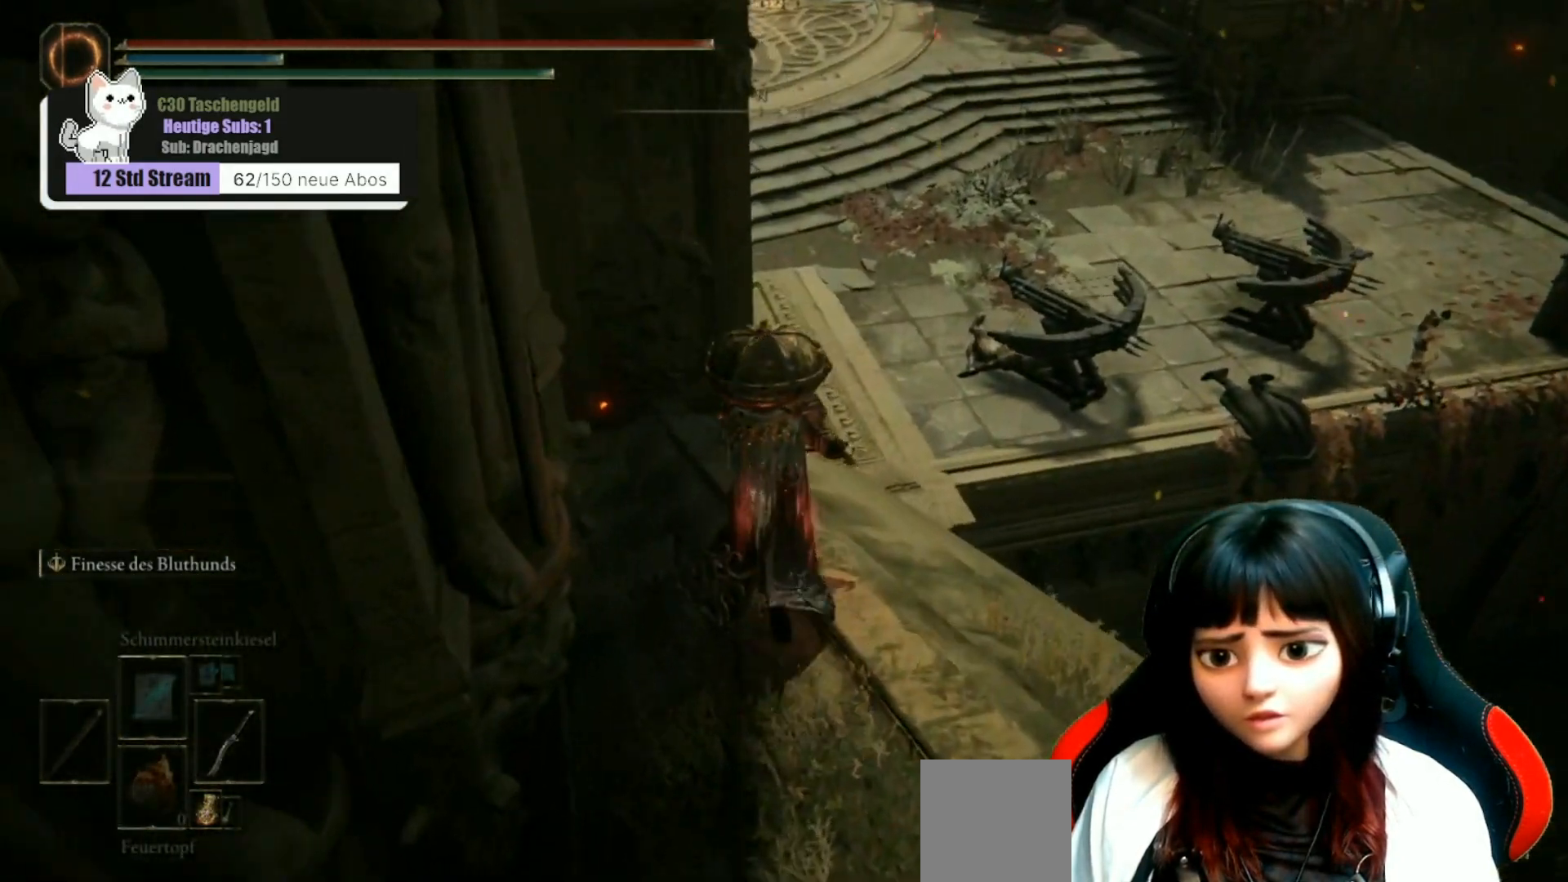
{"buttons": [], "left_stick": "up", "right_stick": "center", "events": []}
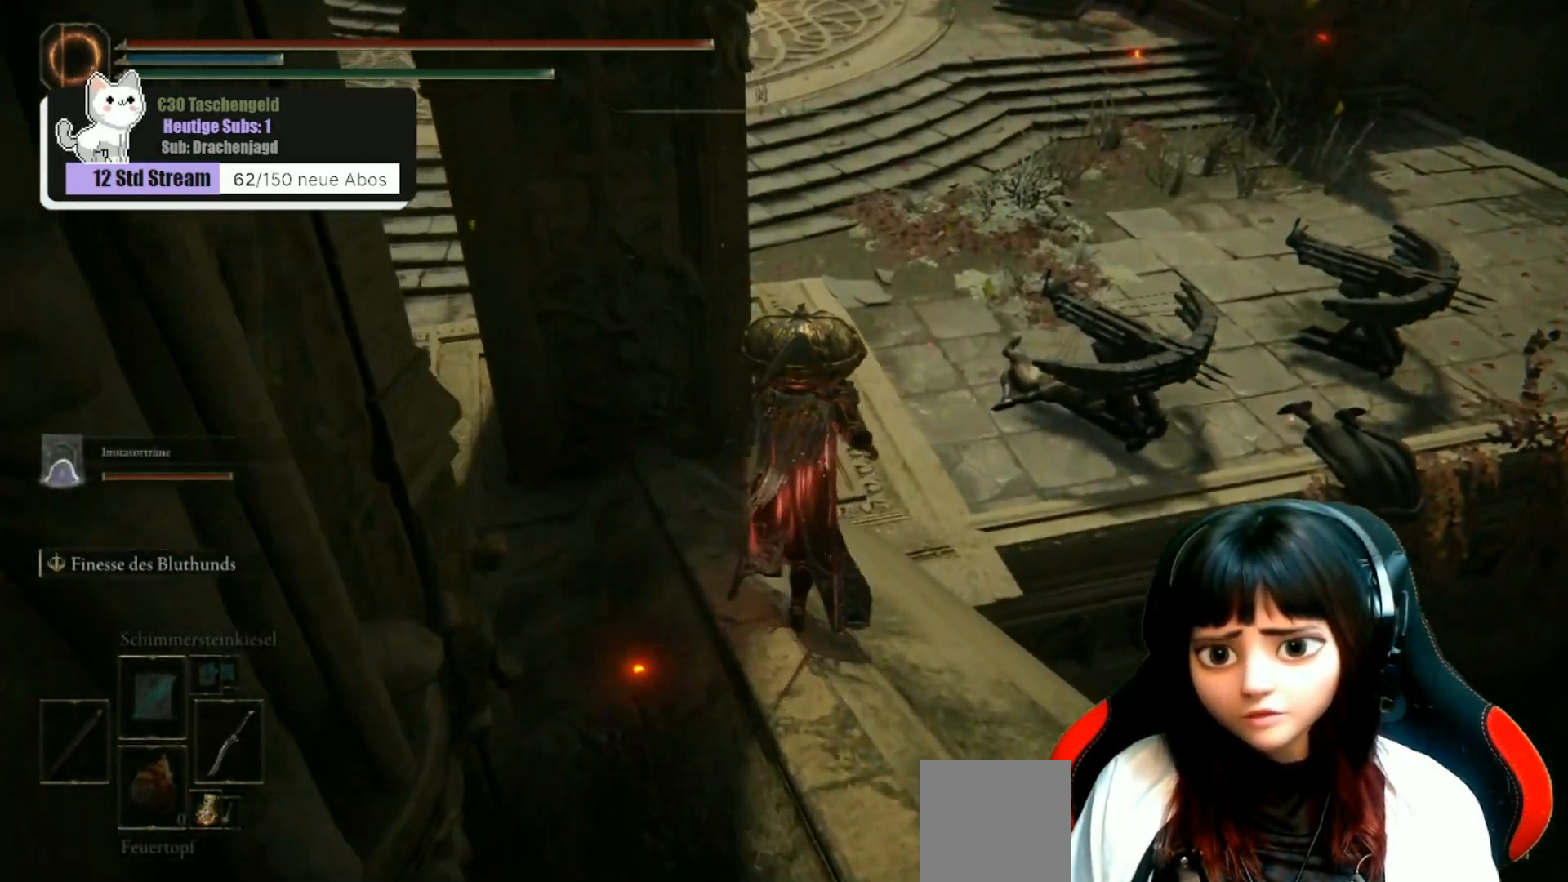
{"buttons": [], "left_stick": "up", "right_stick": "center", "events": [[233, "DPAD_DOWN", "down"], [367, "DPAD_DOWN", "up"]]}
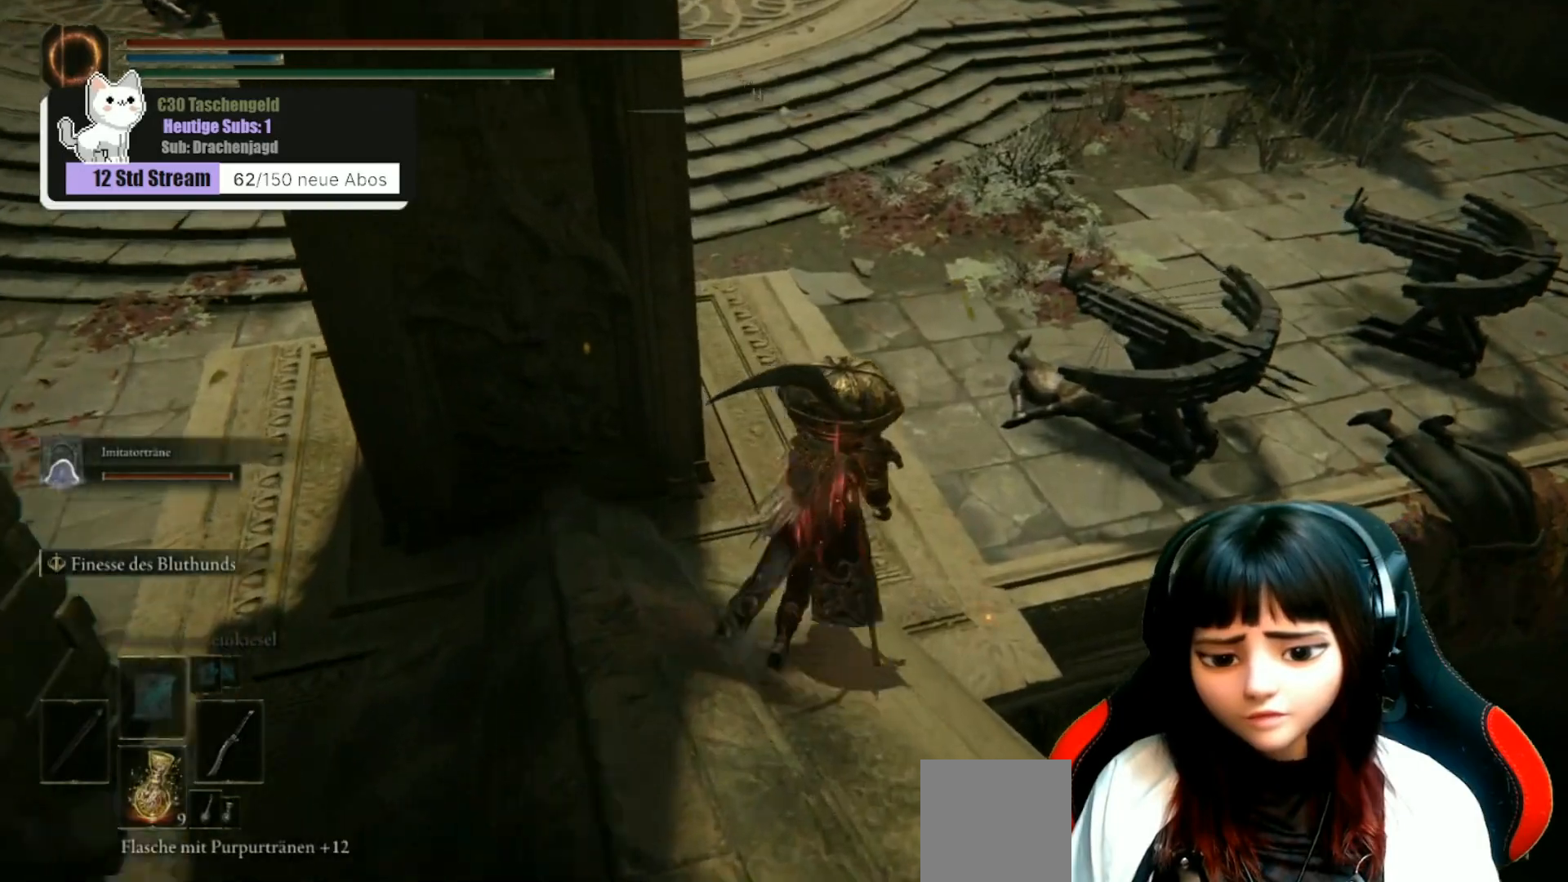
{"buttons": [], "left_stick": "up", "right_stick": "right", "events": [[67, "right_stick", "right"]]}
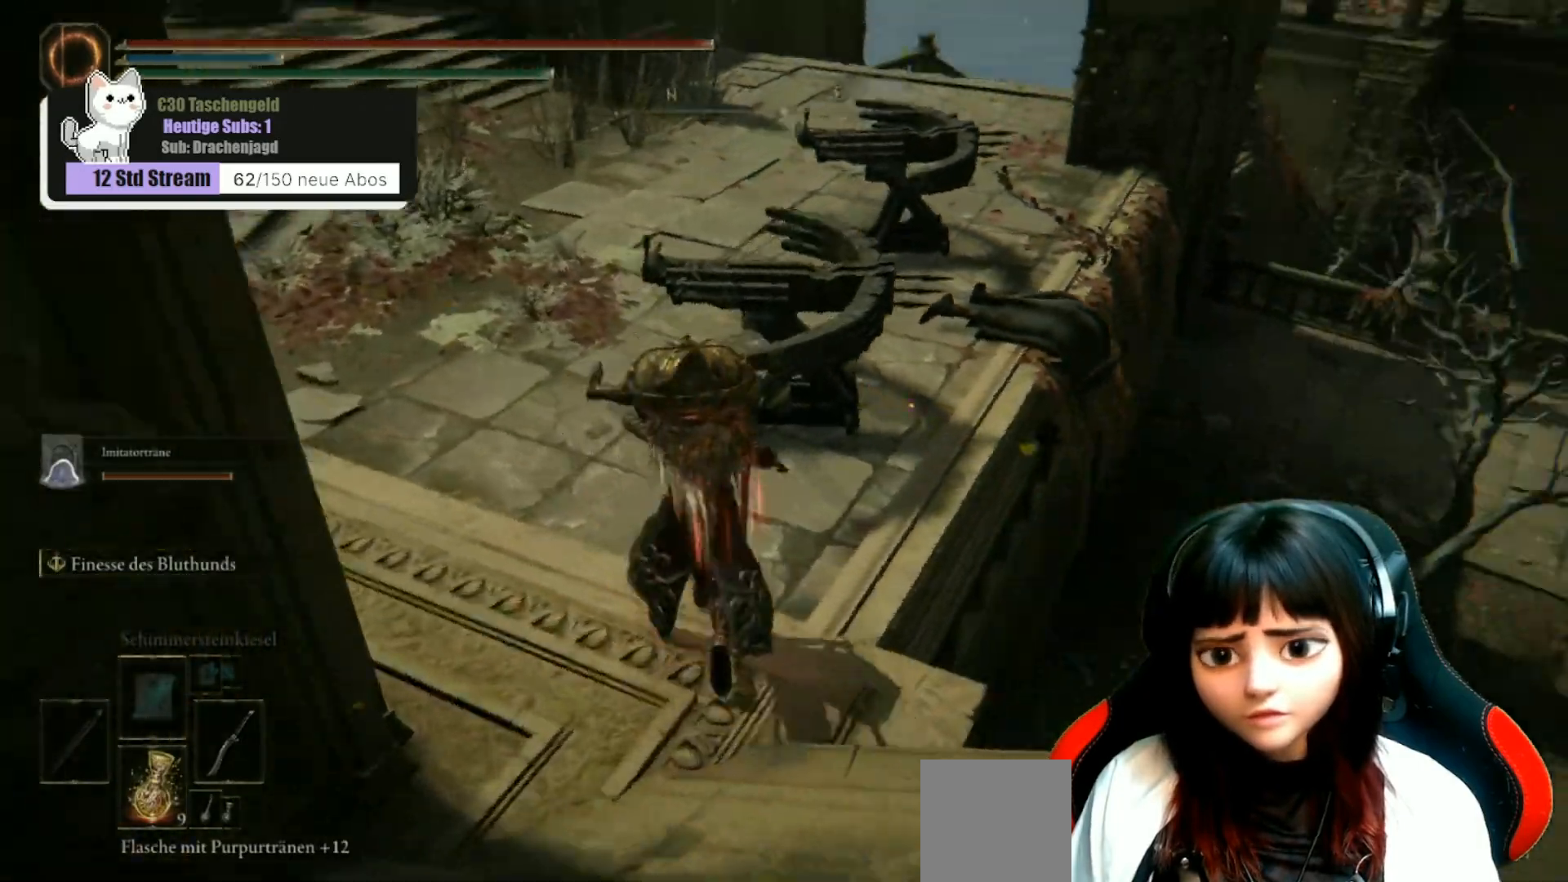
{"buttons": [], "left_stick": "up-left", "right_stick": "right", "events": [[200, "left_stick", "up-left"]]}
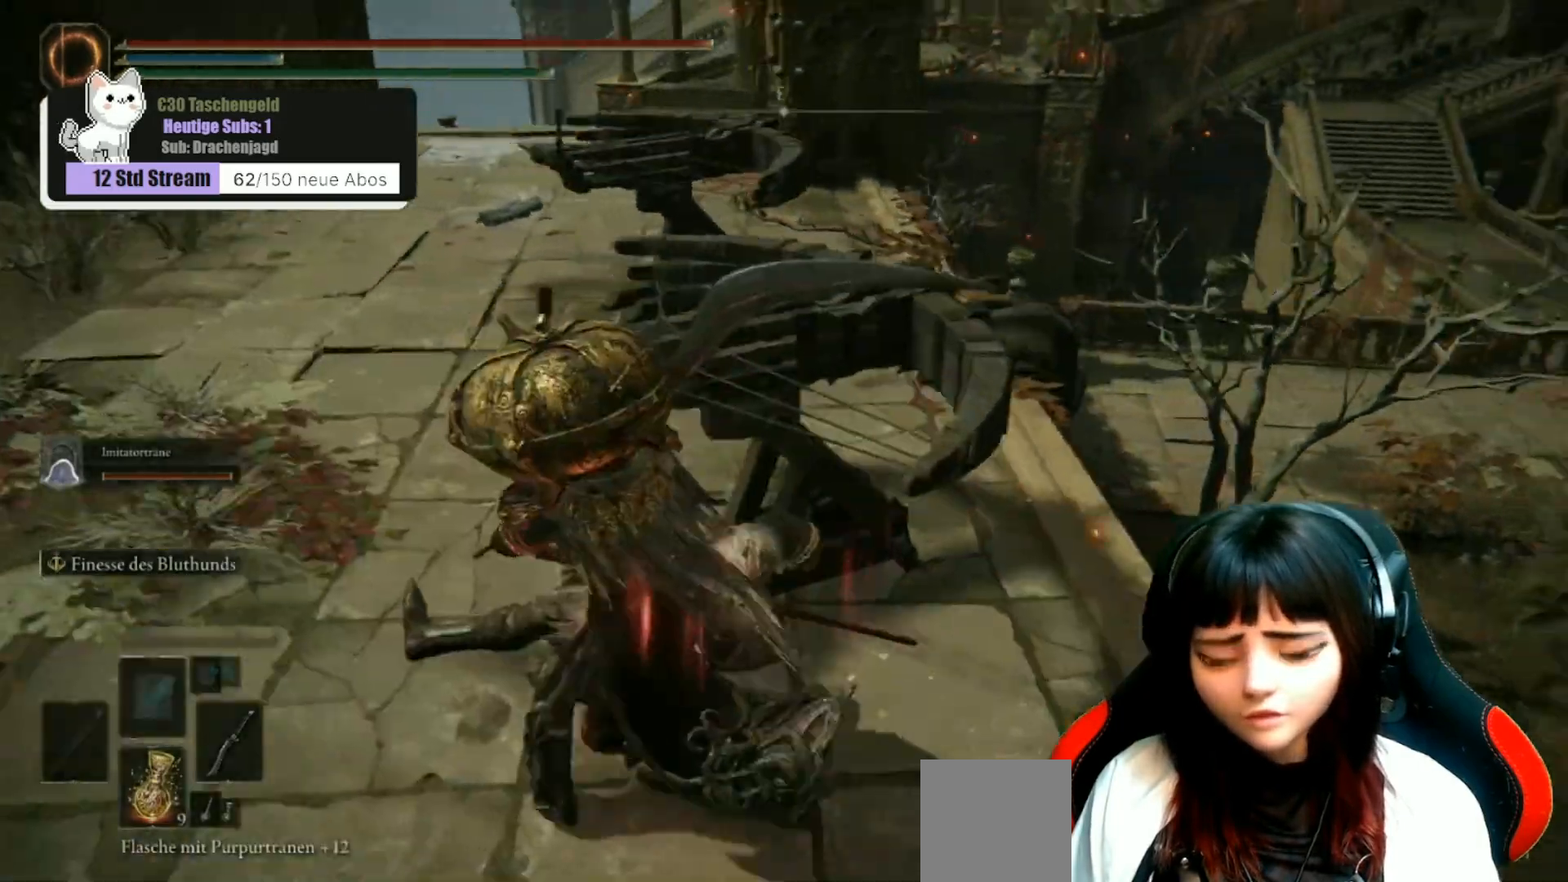
{"buttons": [], "left_stick": "up-left", "right_stick": "right", "events": []}
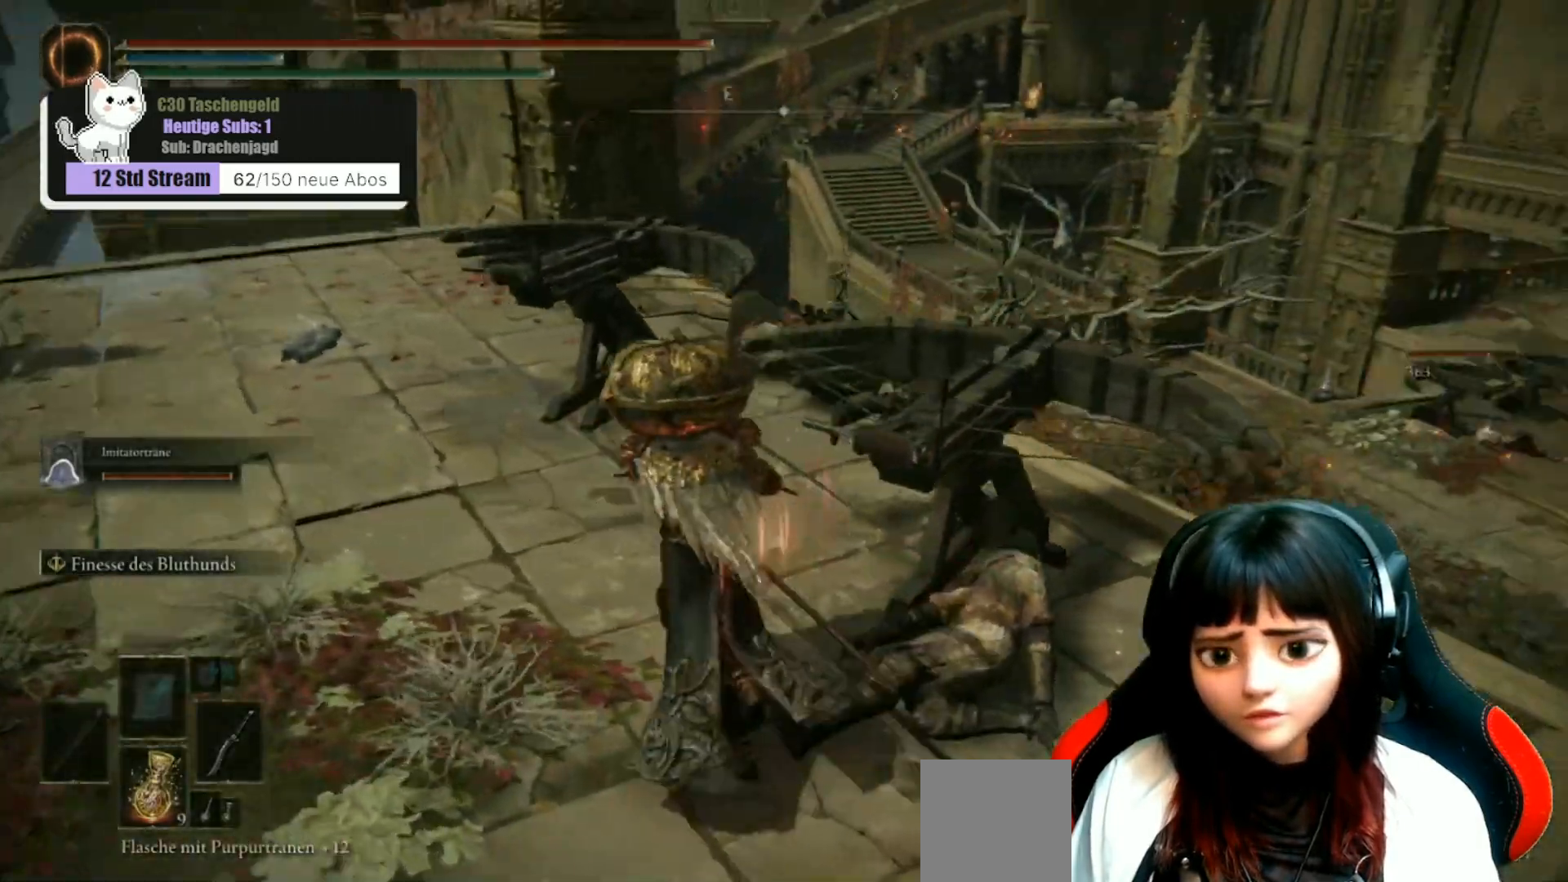
{"buttons": [], "left_stick": "up-left", "right_stick": "right", "events": []}
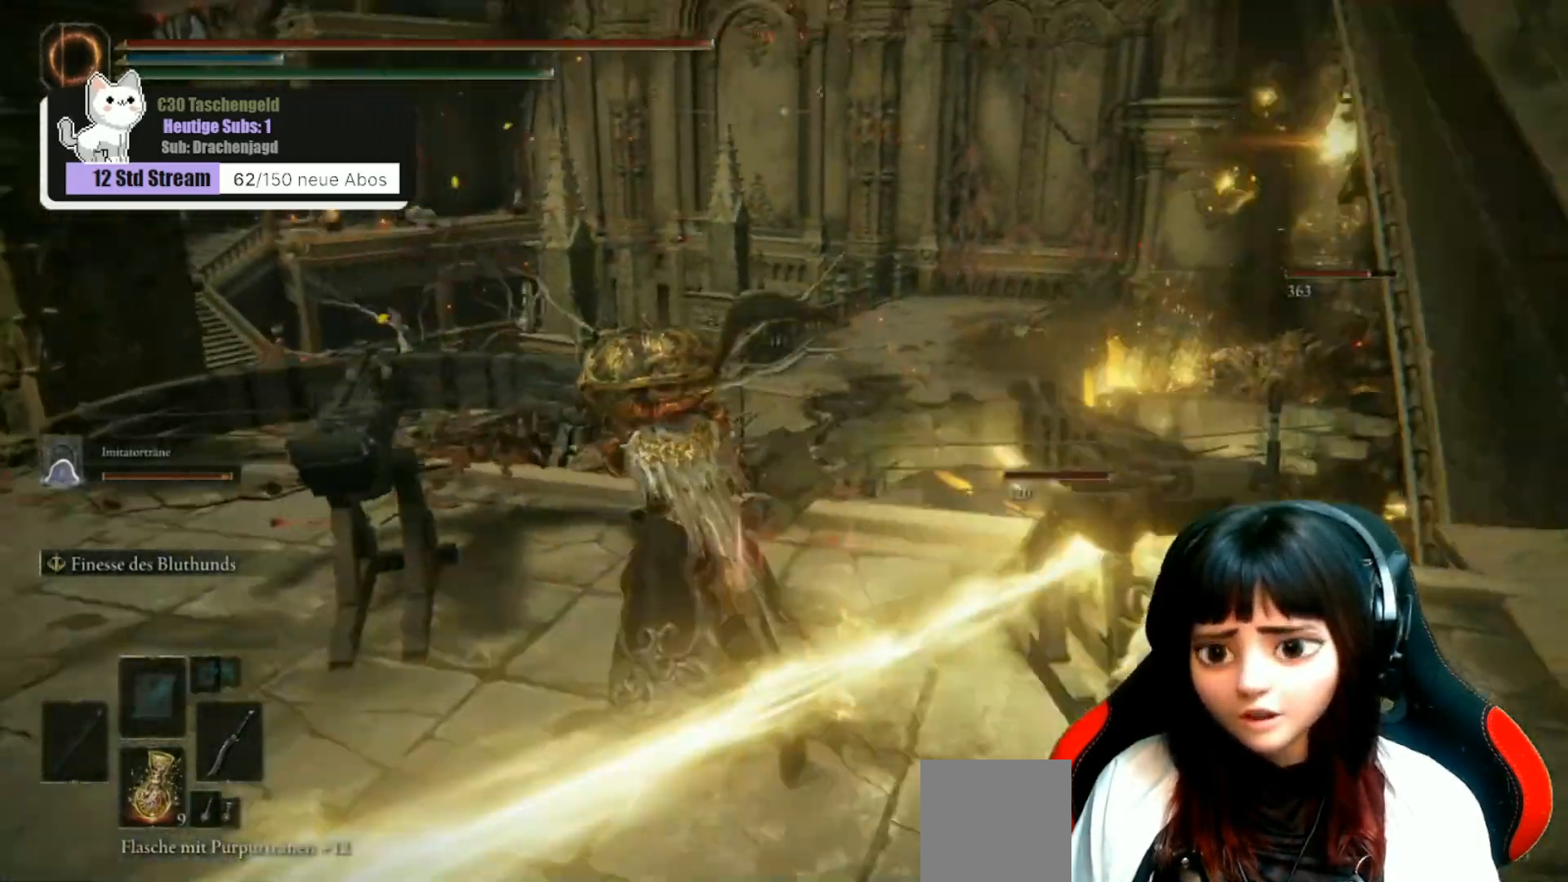
{"buttons": [], "left_stick": "down-left", "right_stick": "center", "events": [[67, "left_stick", "center"], [167, "right_stick", "center"], [500, "left_stick", "down-left"]]}
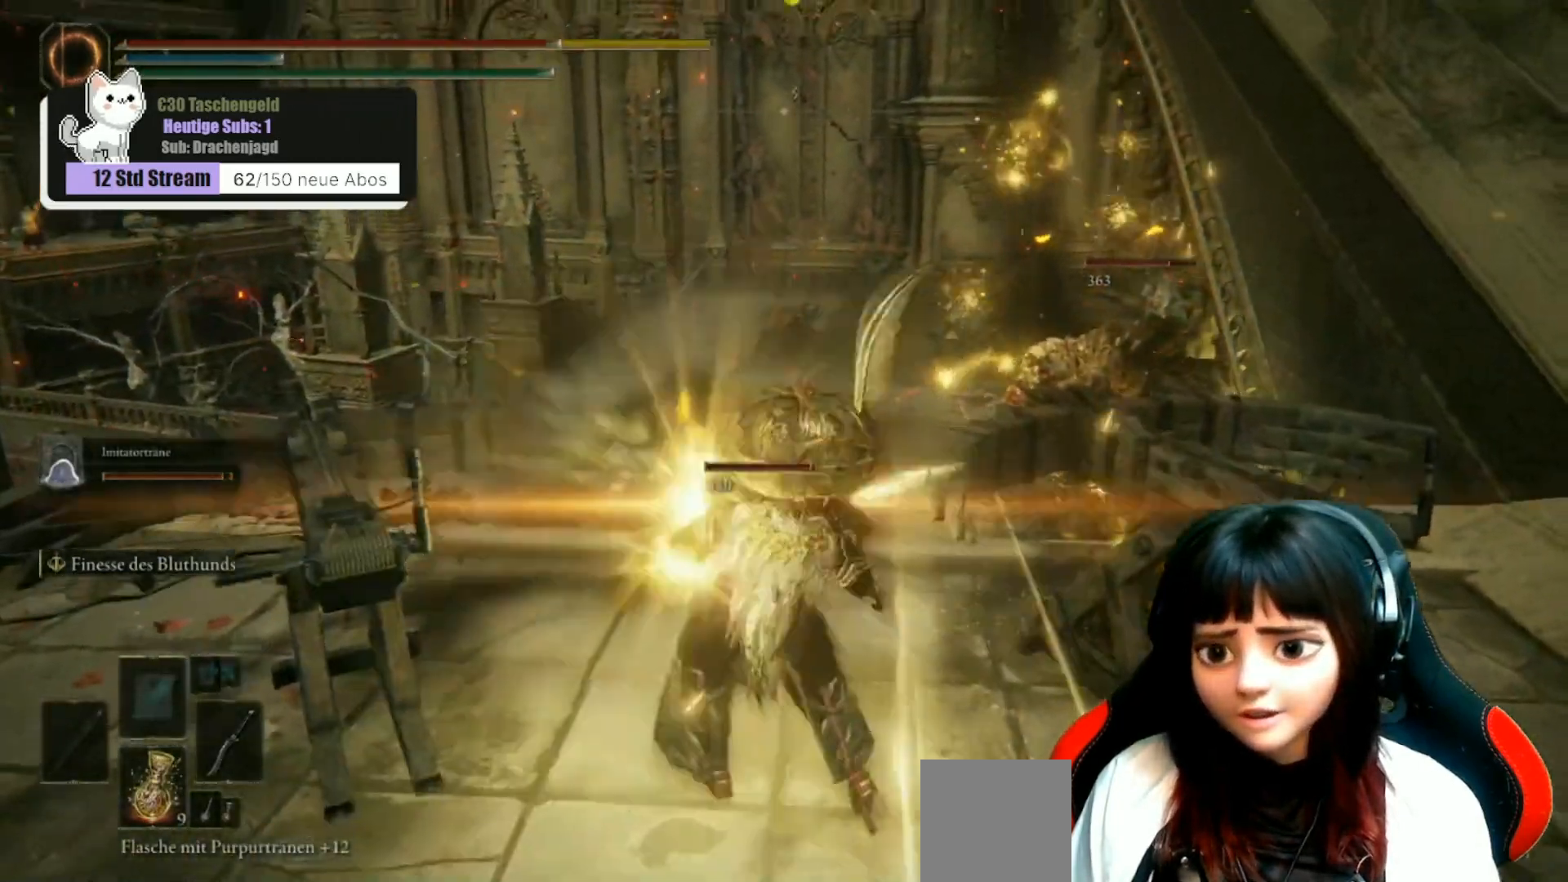
{"buttons": [], "left_stick": "down-left", "right_stick": "center", "events": []}
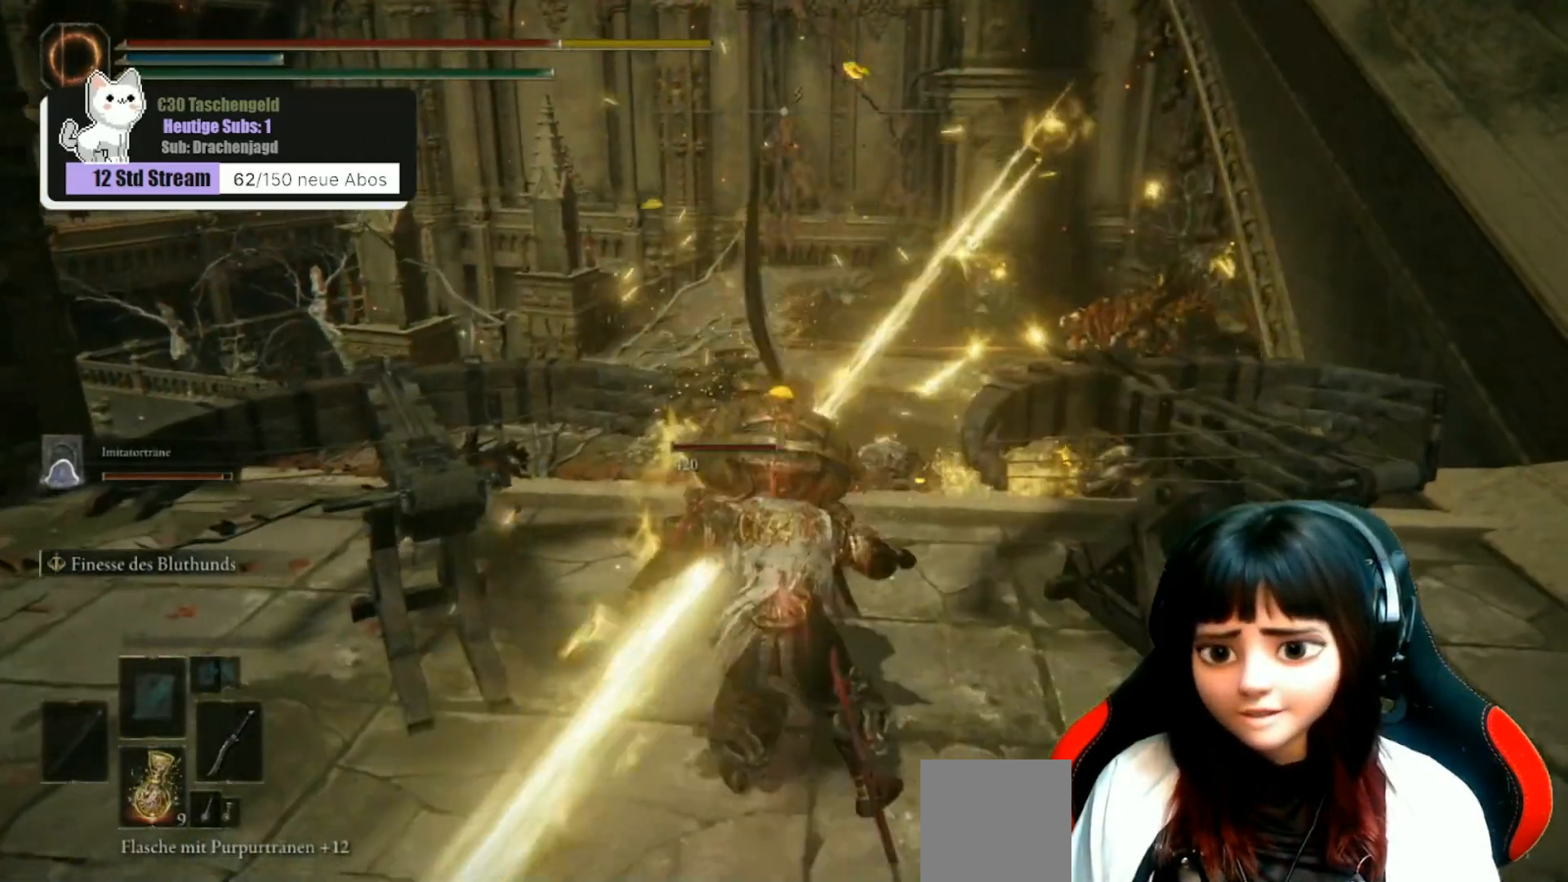
{"buttons": [], "left_stick": "down", "right_stick": "center", "events": [[200, "B", "down"], [267, "B", "up"], [433, "left_stick", "down"]]}
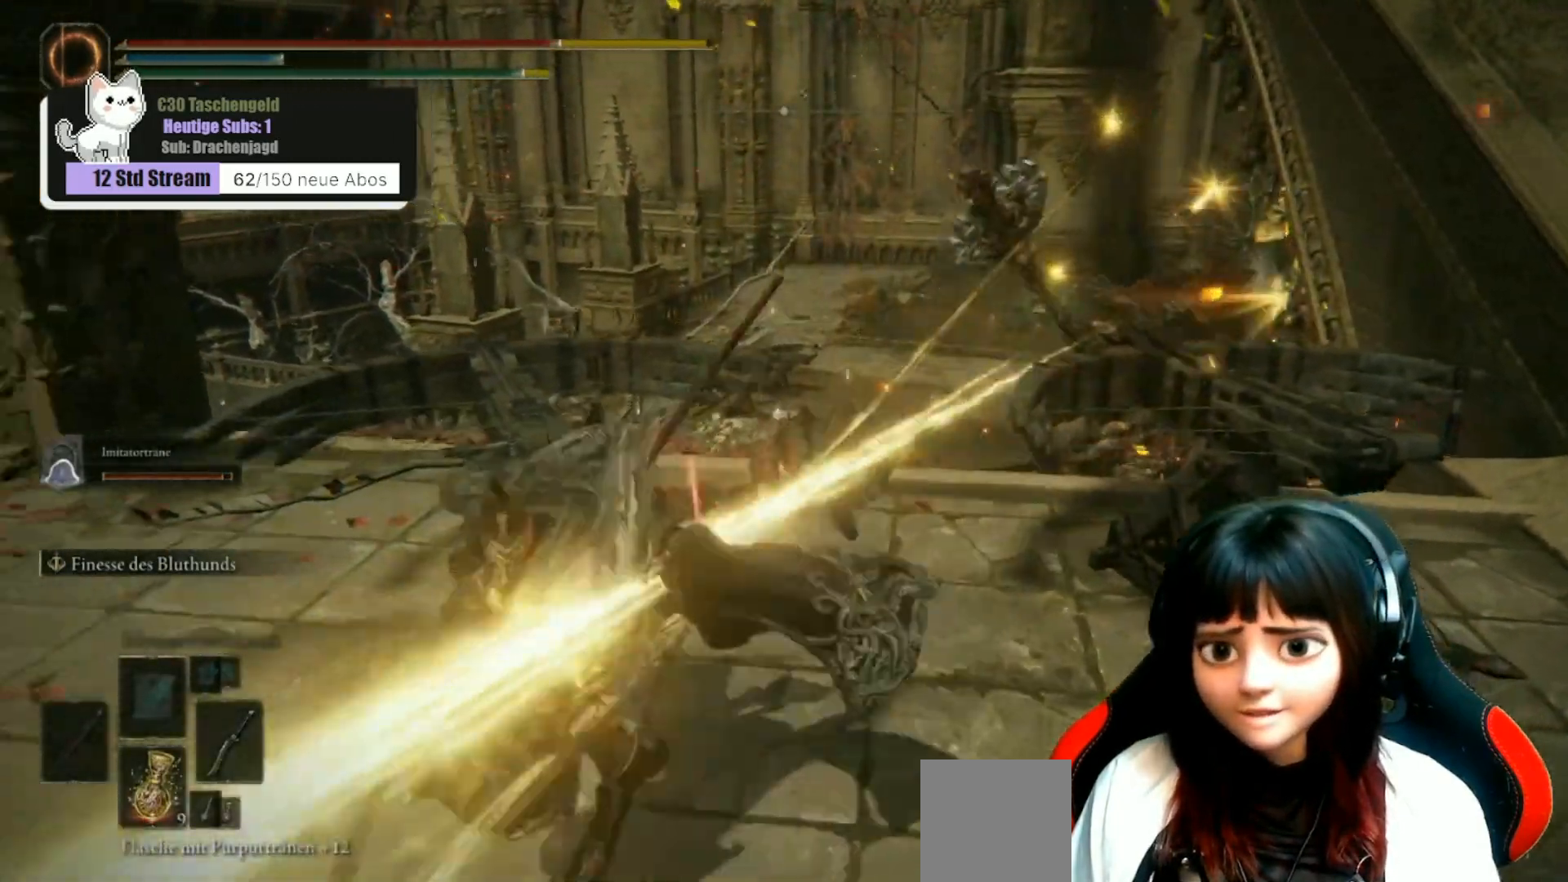
{"buttons": [], "left_stick": "center", "right_stick": "center", "events": [[33, "right_stick", "right"], [67, "left_stick", "center"], [400, "right_stick", "center"]]}
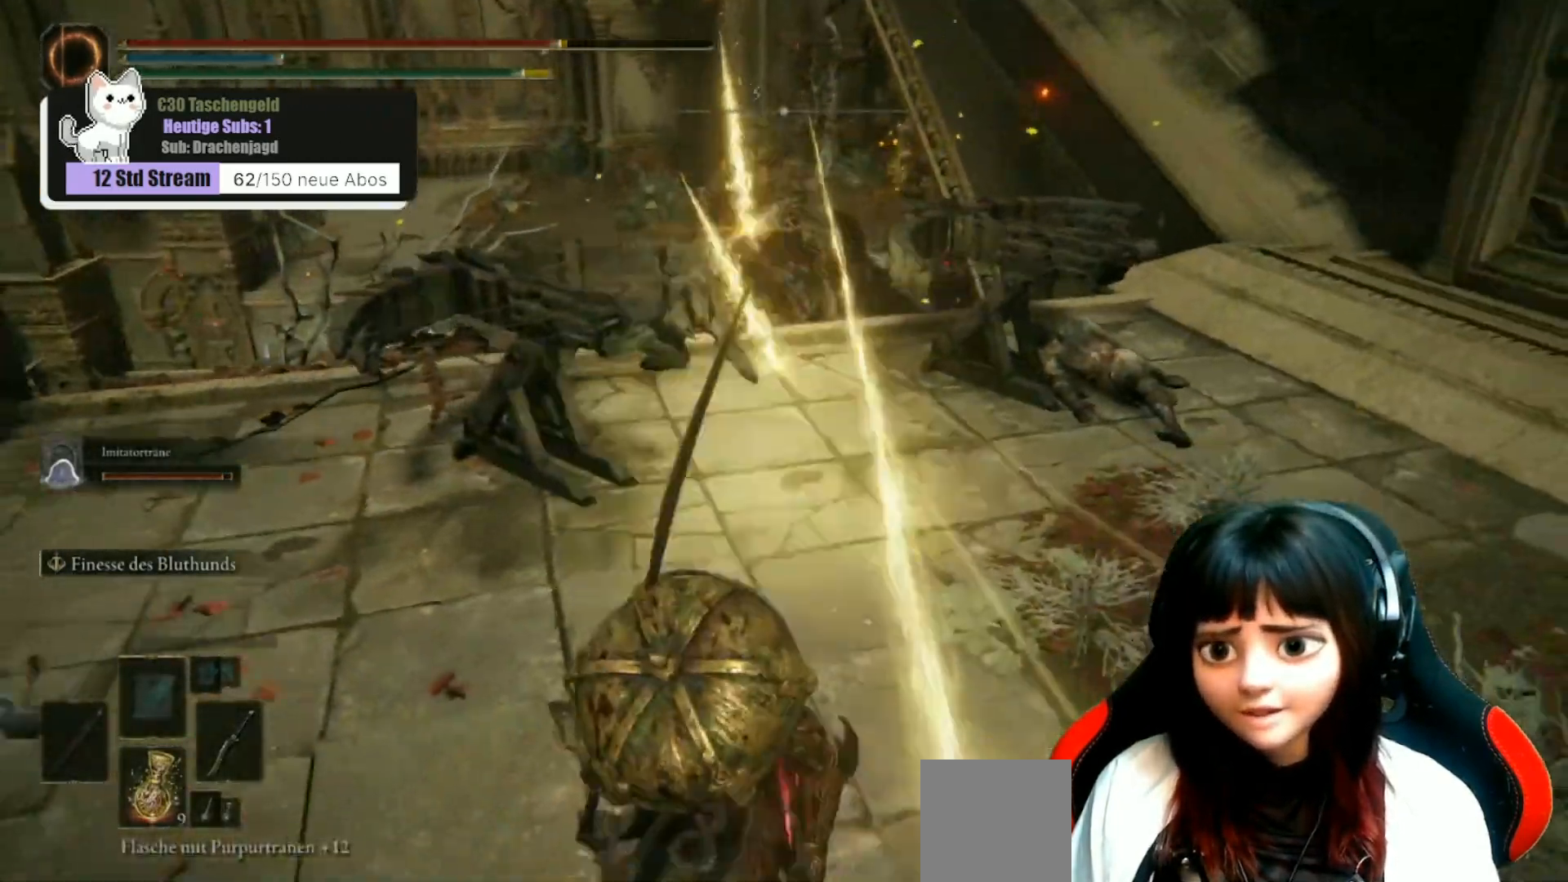
{"buttons": [], "left_stick": "right", "right_stick": "center", "events": [[367, "left_stick", "right"]]}
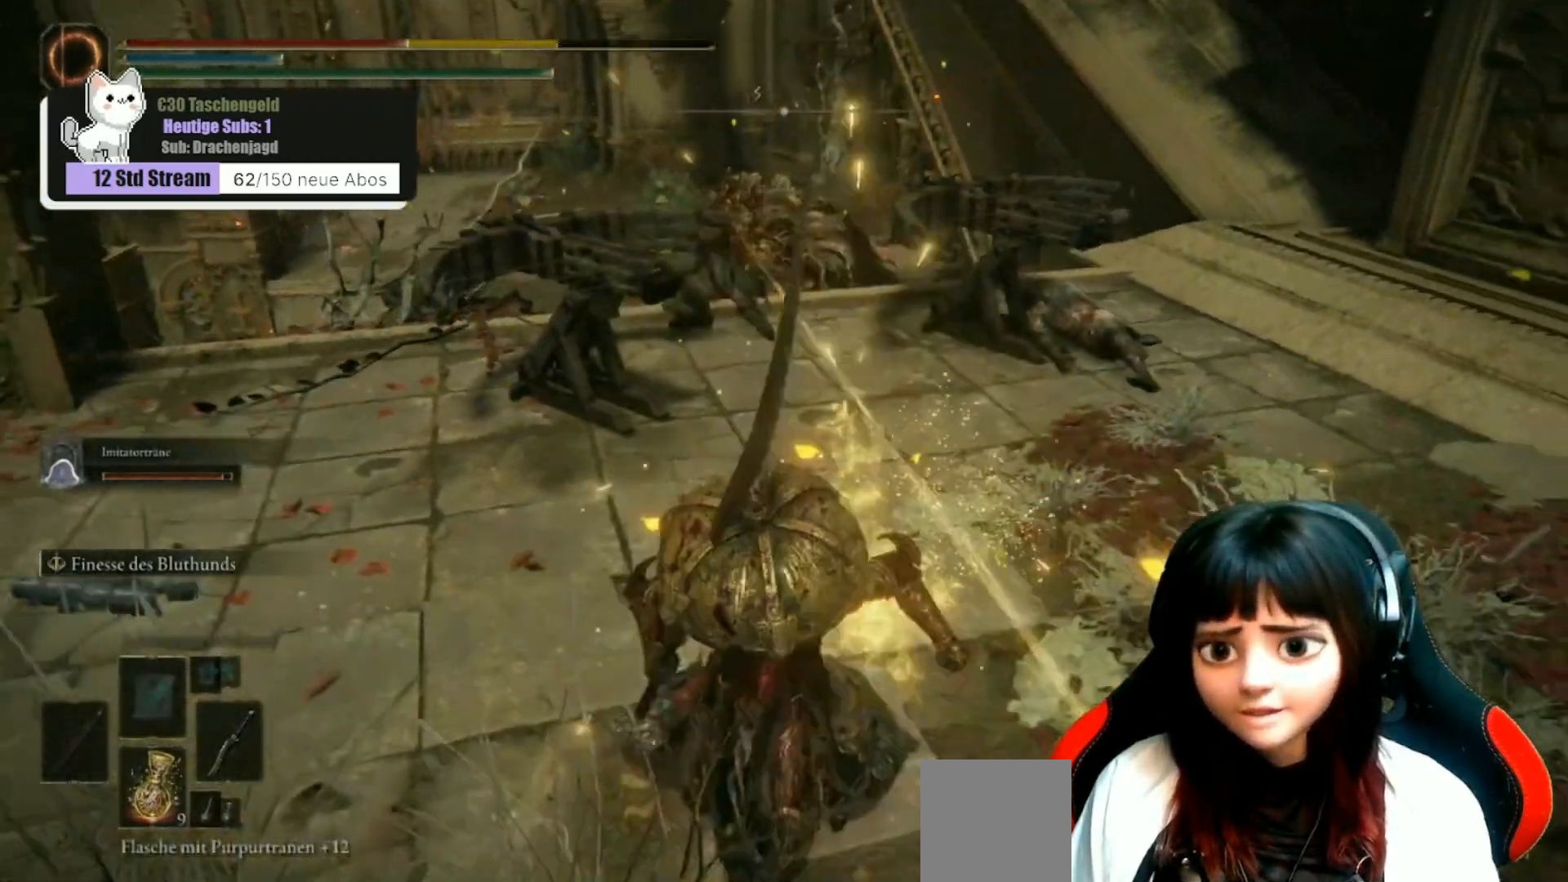
{"buttons": [], "left_stick": "up-right", "right_stick": "center", "events": [[233, "left_stick", "up-right"]]}
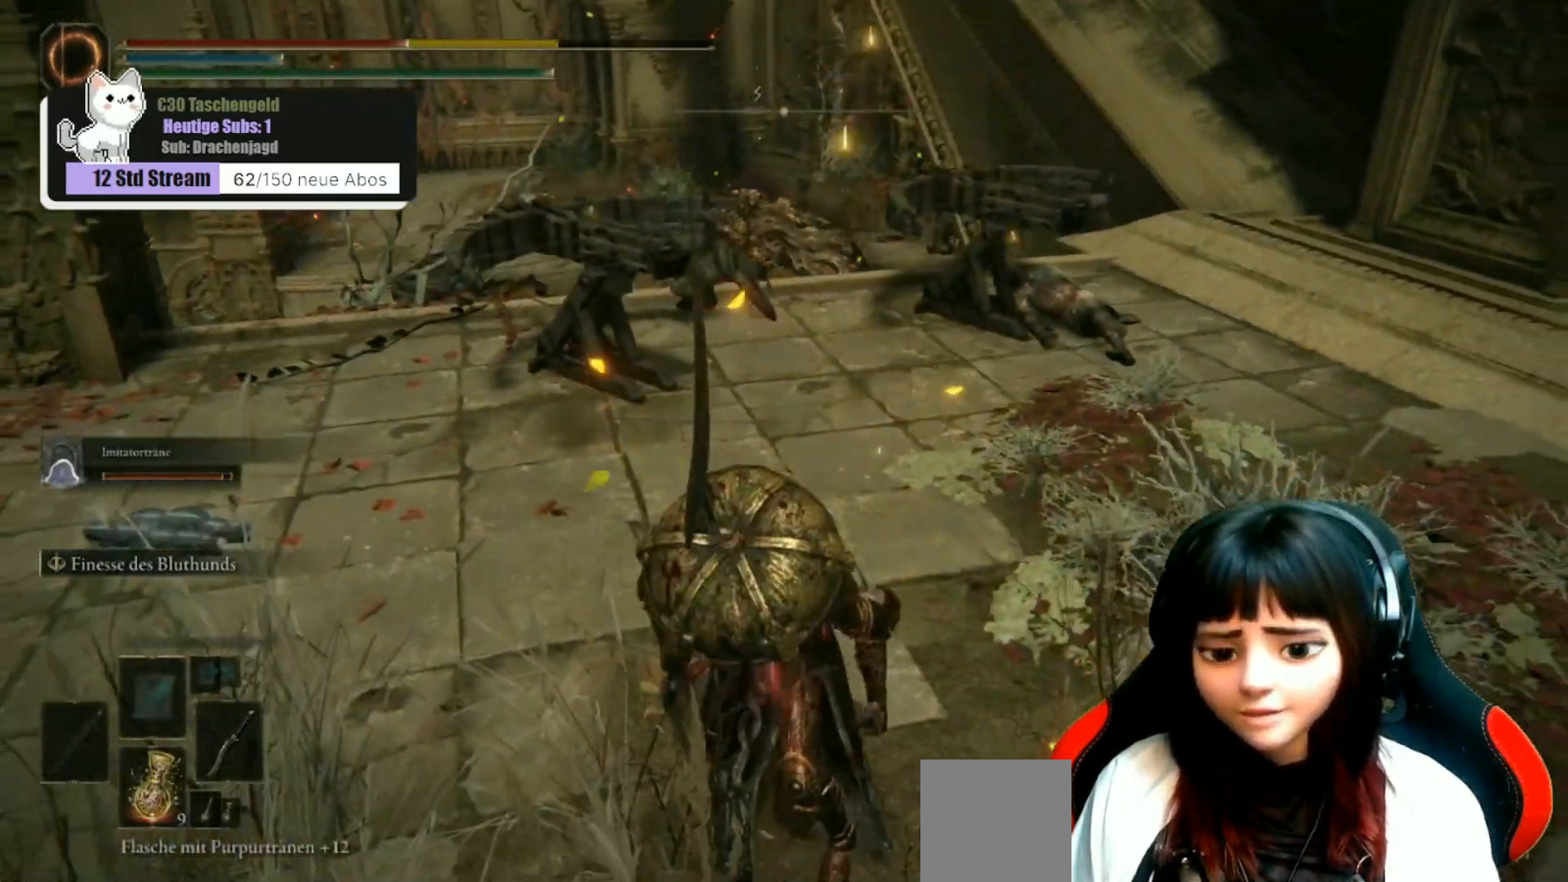
{"buttons": ["X"], "left_stick": "up-right", "right_stick": "center", "events": [[433, "X", "down"]]}
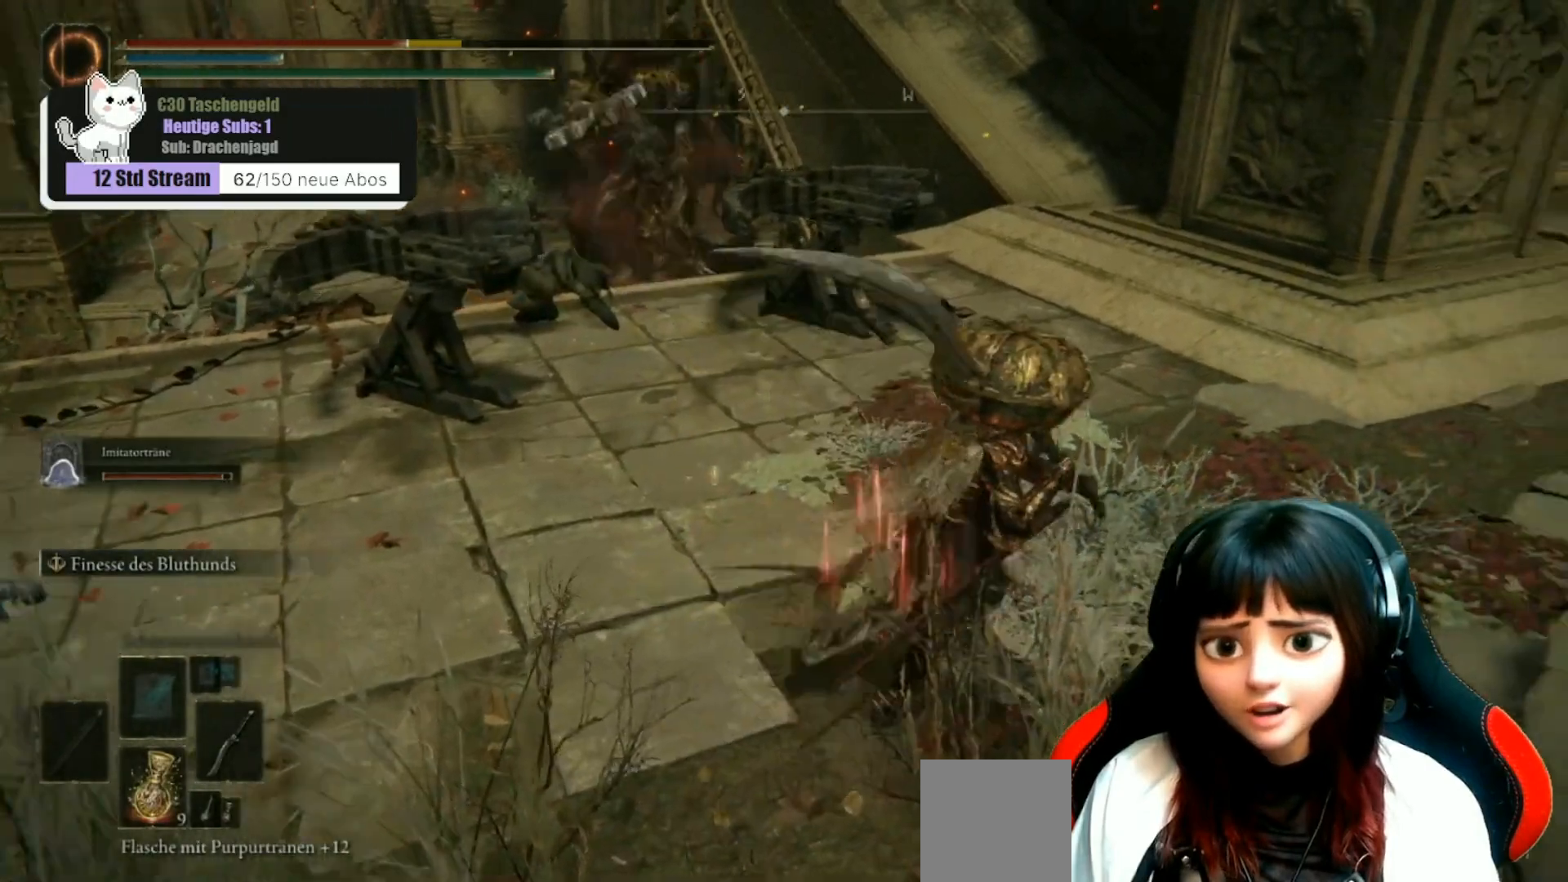
{"buttons": [], "left_stick": "right", "right_stick": "left", "events": [[33, "X", "up"], [33, "left_stick", "center"], [267, "left_stick", "right"], [467, "right_stick", "left"]]}
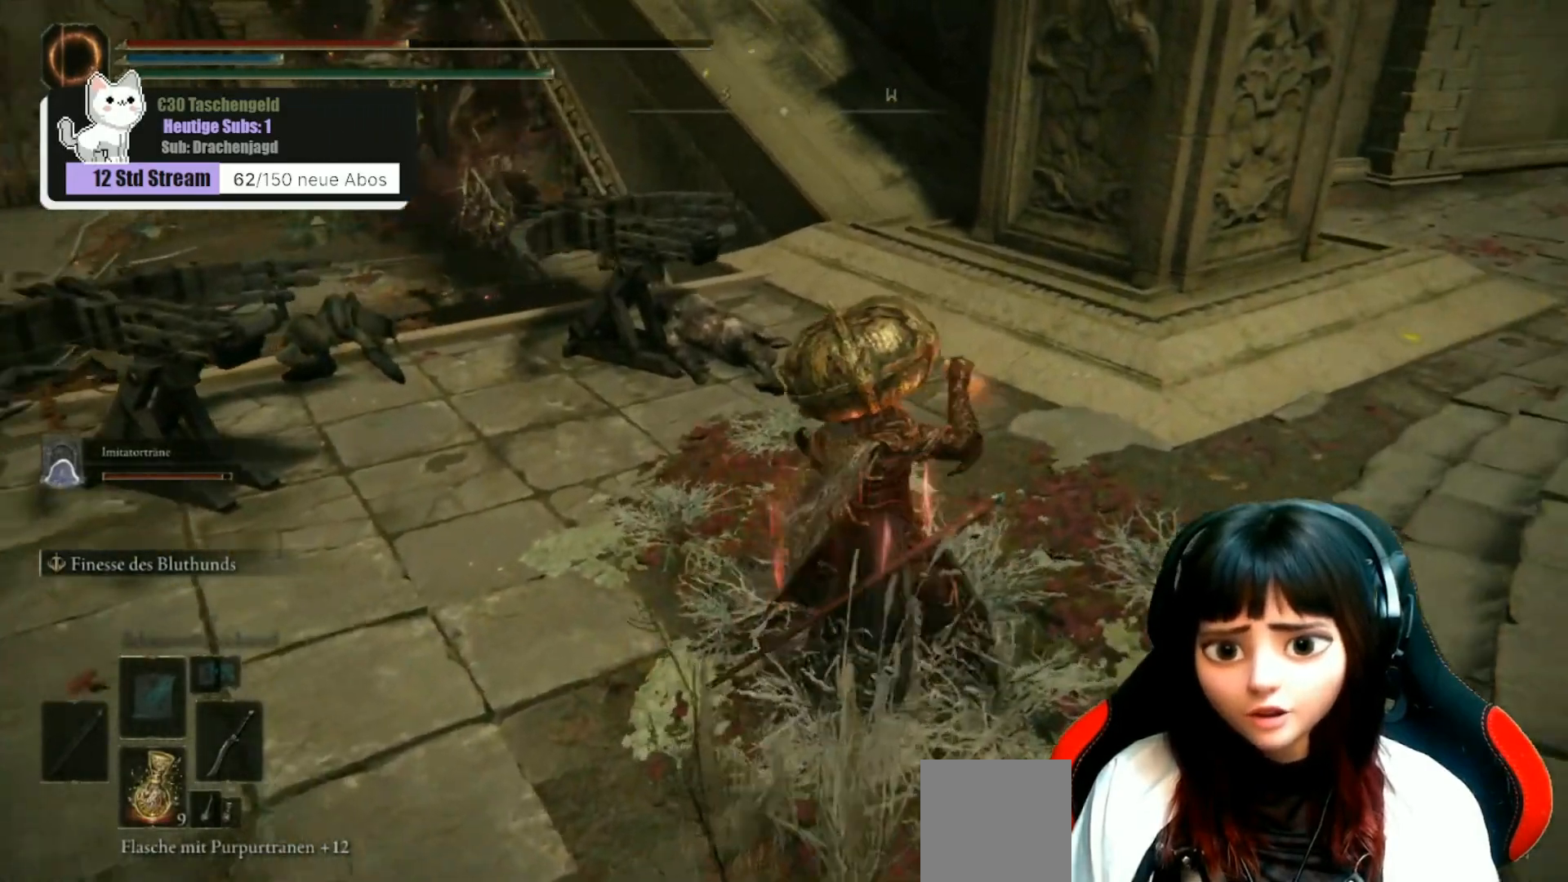
{"buttons": [], "left_stick": "center", "right_stick": "center", "events": [[267, "right_stick", "center"], [333, "left_stick", "center"]]}
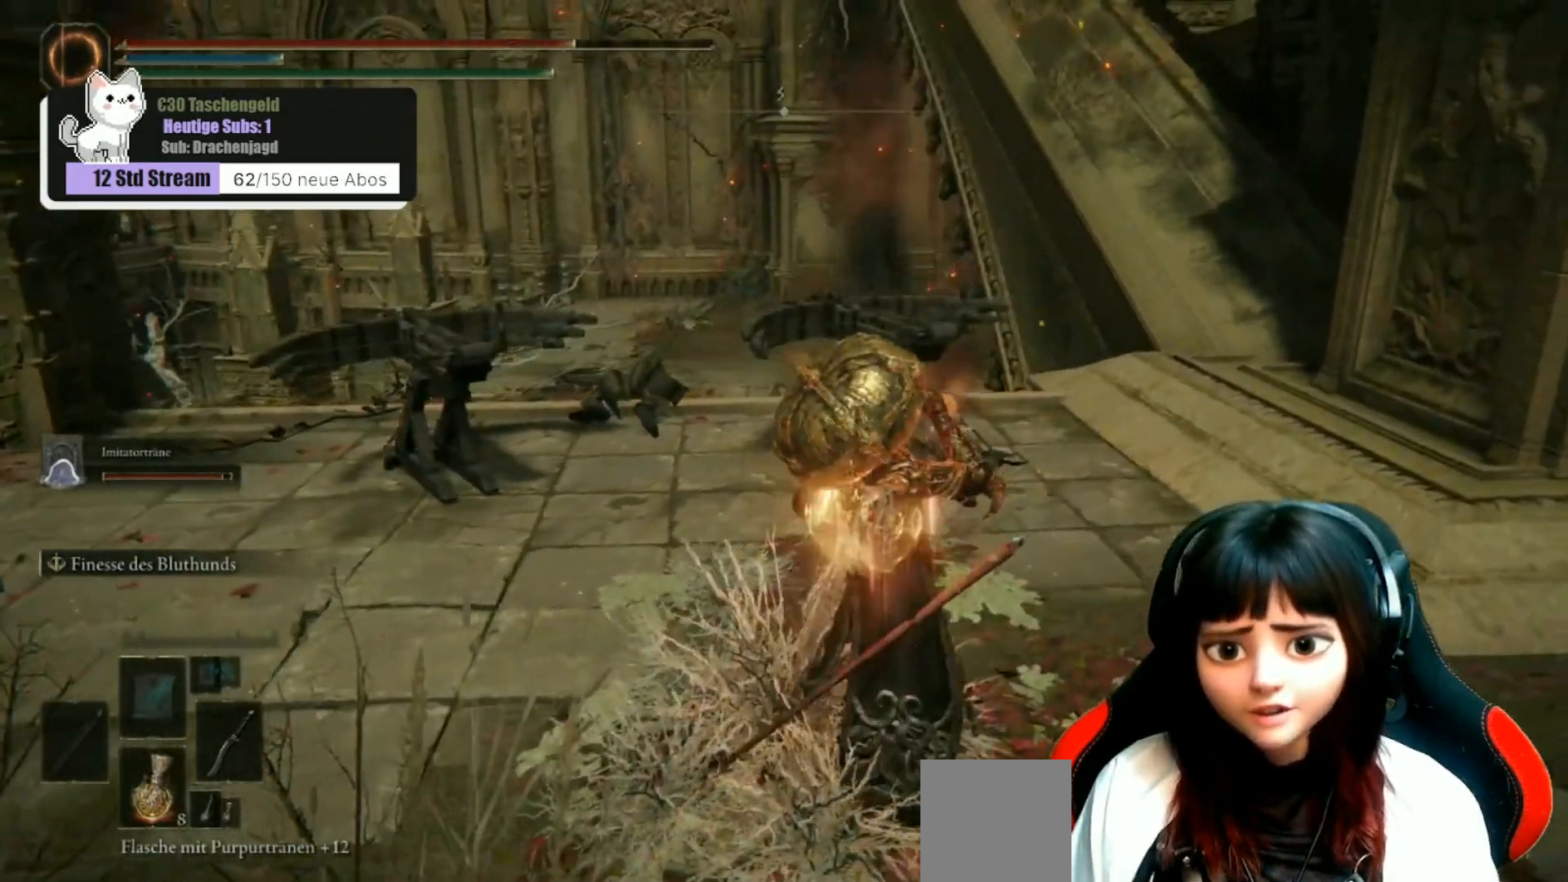
{"buttons": [], "left_stick": "right", "right_stick": "down", "events": [[467, "right_stick", "down"], [500, "left_stick", "right"]]}
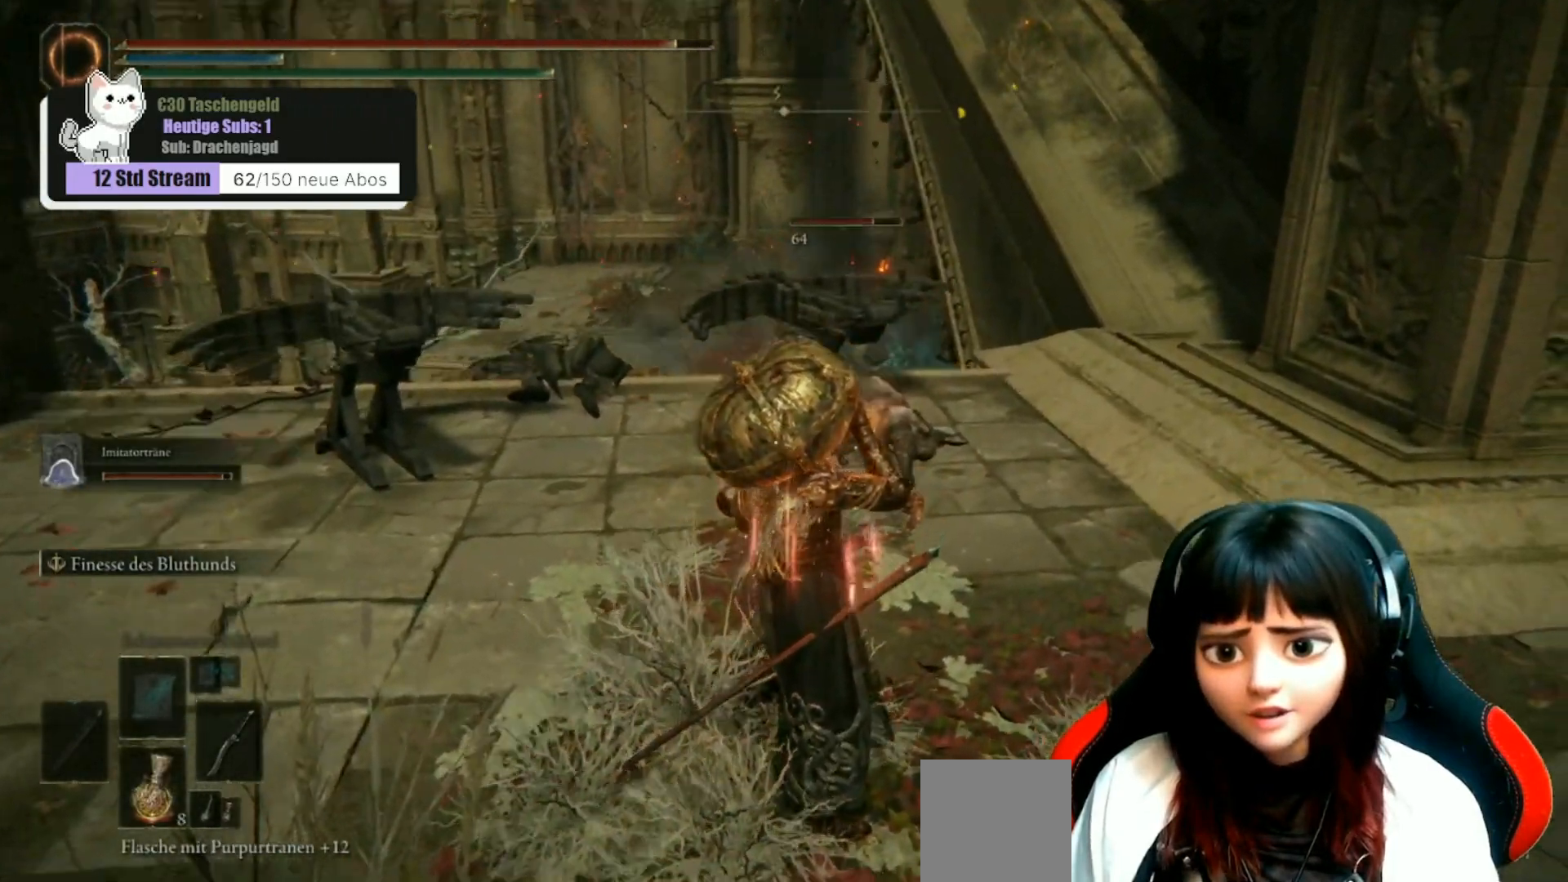
{"buttons": [], "left_stick": "up-right", "right_stick": "center", "events": [[100, "left_stick", "up-right"], [100, "right_stick", "center"]]}
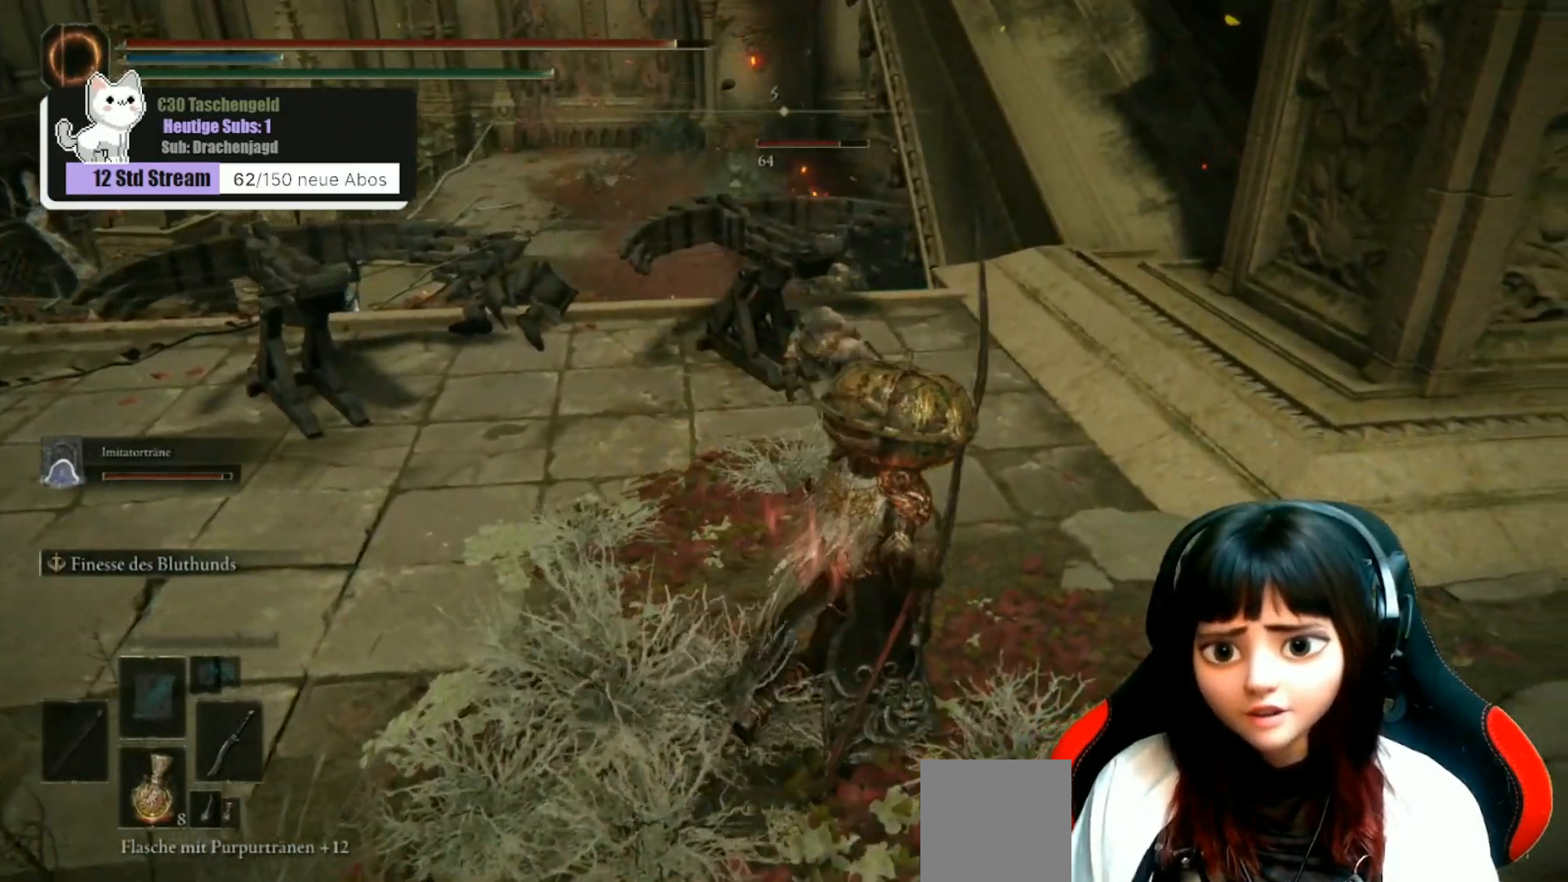
{"buttons": [], "left_stick": "up-right", "right_stick": "down-left", "events": [[300, "right_stick", "down-left"]]}
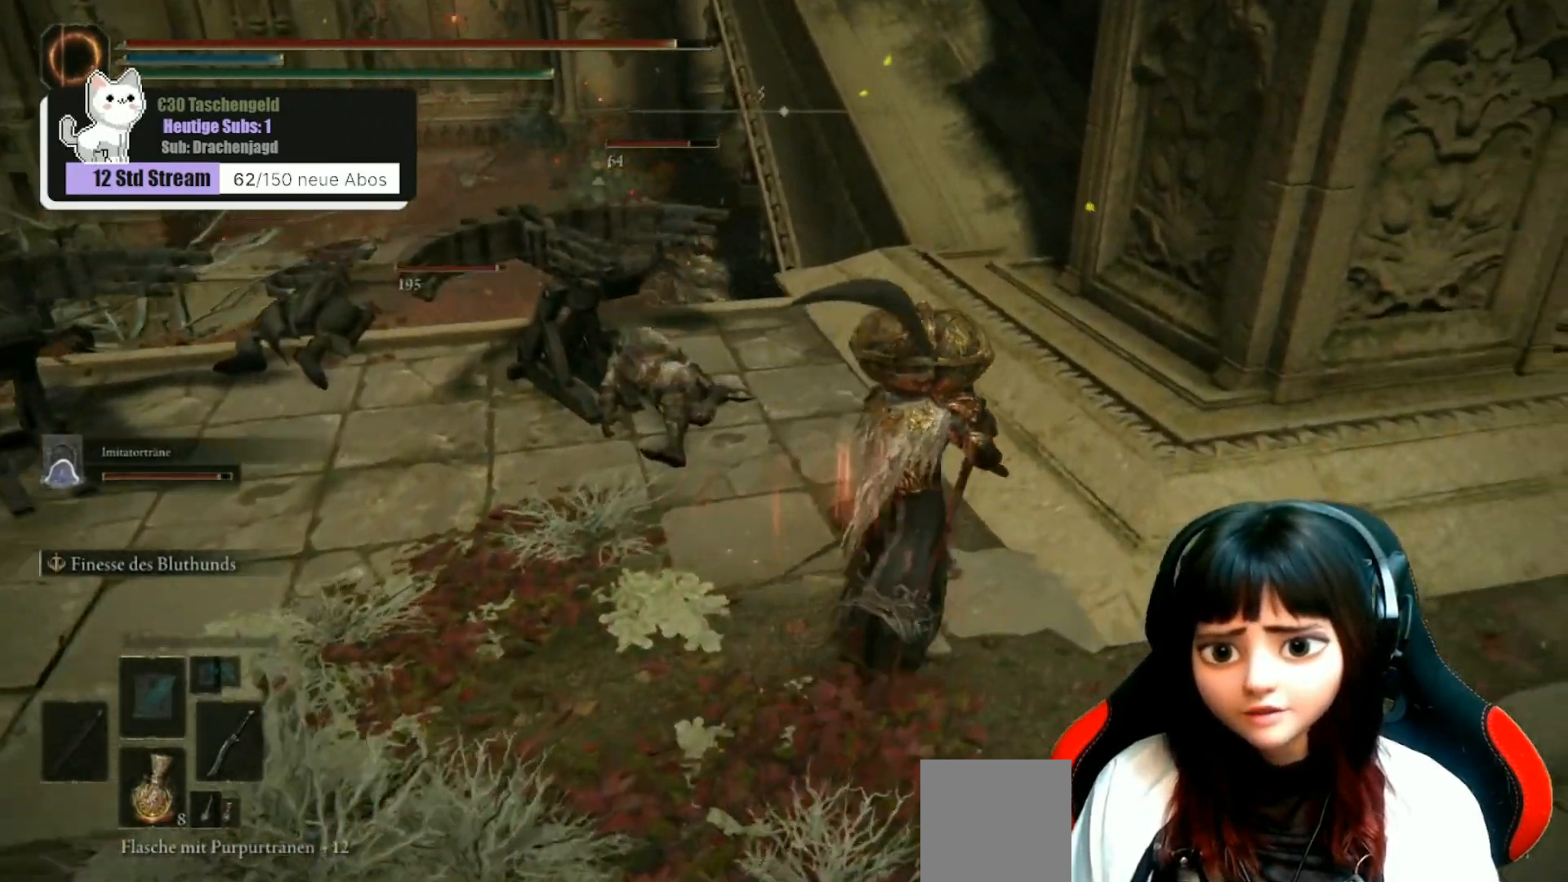
{"buttons": [], "left_stick": "up", "right_stick": "center", "events": [[200, "left_stick", "up"], [467, "right_stick", "center"]]}
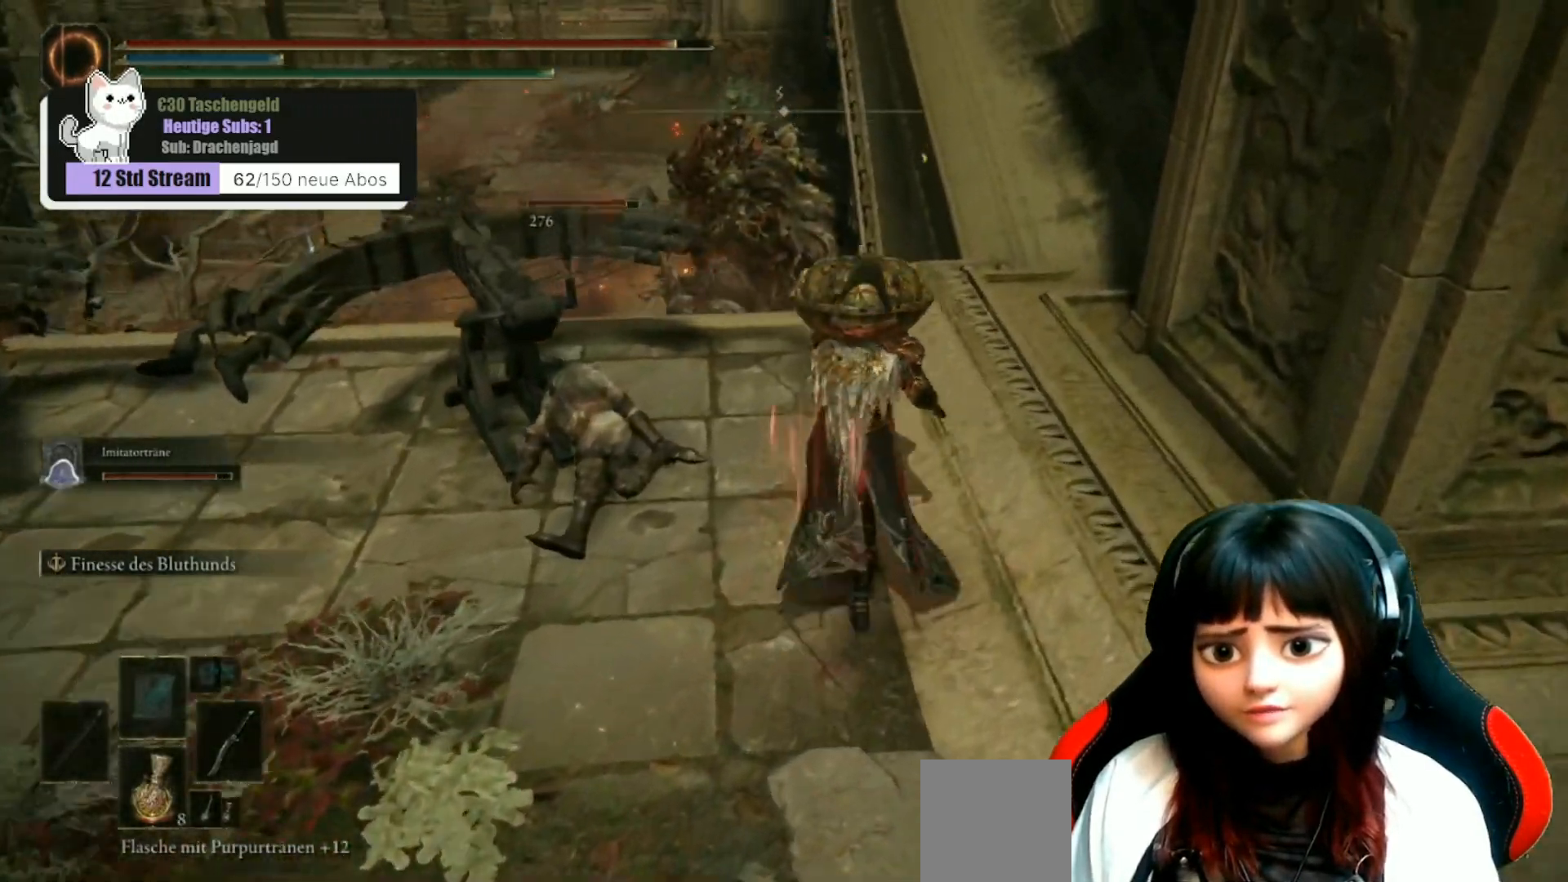
{"buttons": ["DPAD_DOWN"], "left_stick": "center", "right_stick": "center", "events": [[33, "left_stick", "center"], [200, "START", "down"], [267, "START", "up"], [500, "DPAD_DOWN", "down"]]}
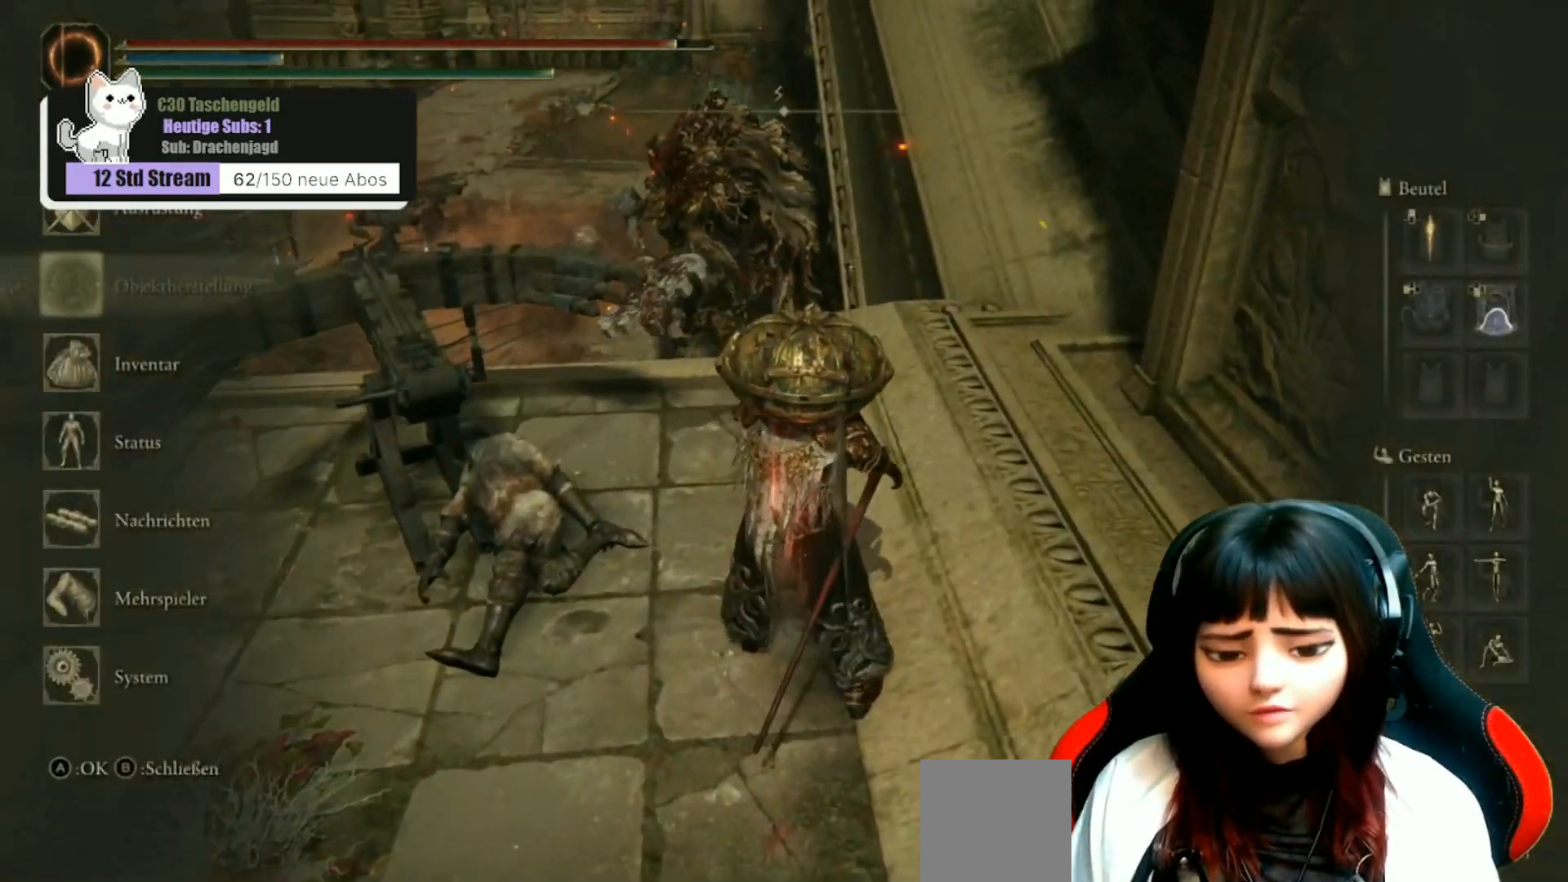
{"buttons": ["DPAD_DOWN"], "left_stick": "center", "right_stick": "center", "events": [[67, "DPAD_DOWN", "up"], [167, "DPAD_DOWN", "down"], [233, "DPAD_DOWN", "up"], [267, "A", "down"], [333, "A", "up"], [400, "DPAD_DOWN", "down"]]}